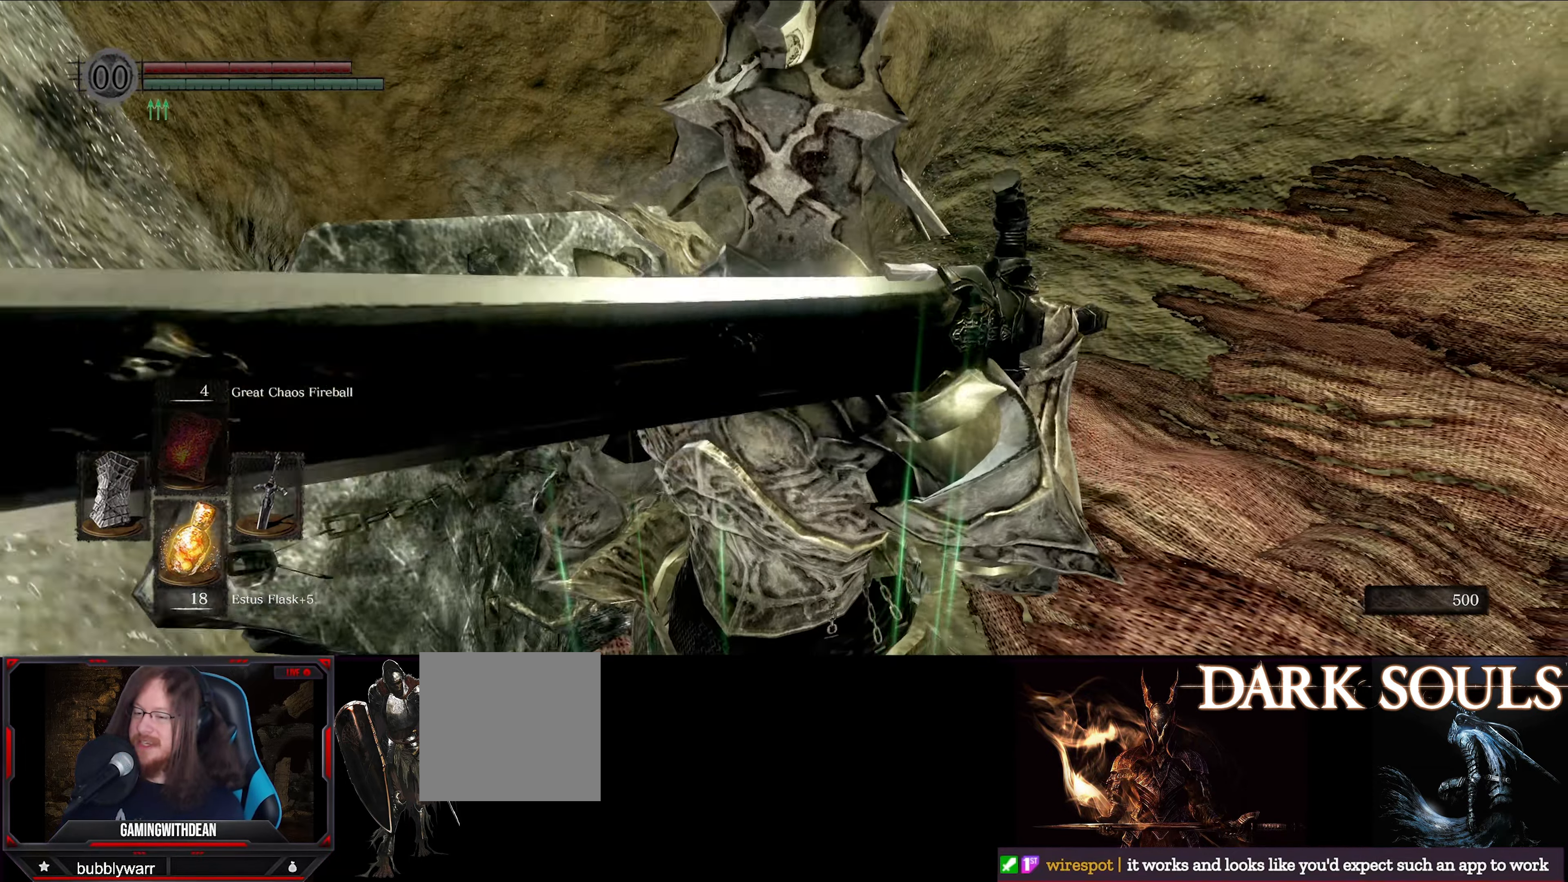
Gameplay with a controller (Xbox layout); each line is a JSON object with the inputs held at the frame after it. "events" lists button and stick changes between this image and that frame as [ms after this image, input, new state], when the widget could be followed in between. Not read: L3 R3.
{"buttons": [], "left_stick": "up", "right_stick": "up", "events": [[134, "right_stick", "center"], [184, "left_stick", "up"], [500, "right_stick", "up"]]}
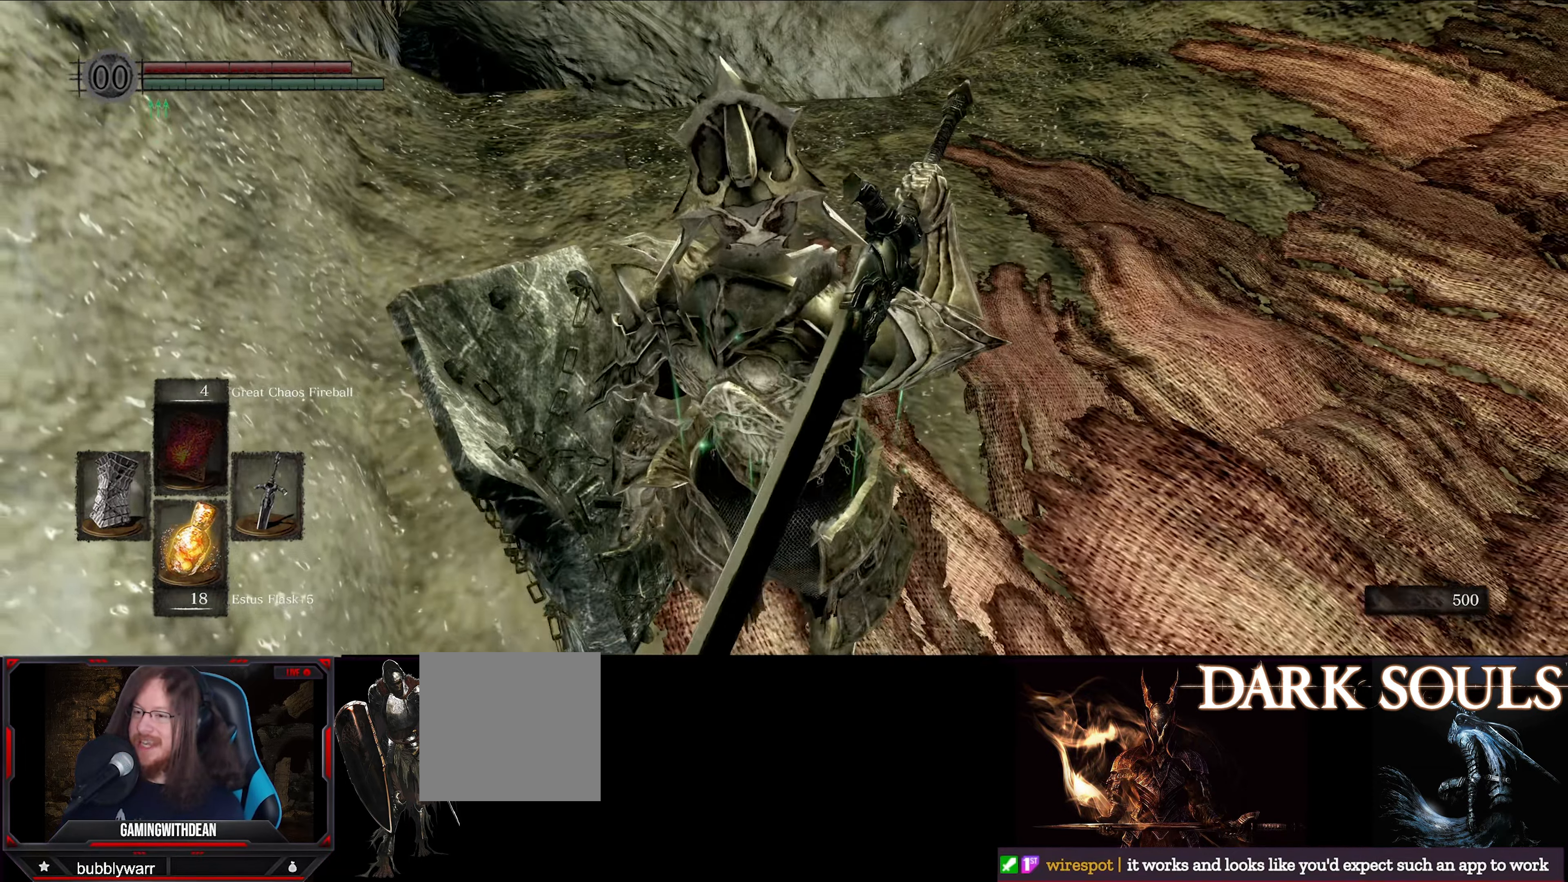
{"buttons": [], "left_stick": "up", "right_stick": "center", "events": [[183, "right_stick", "center"]]}
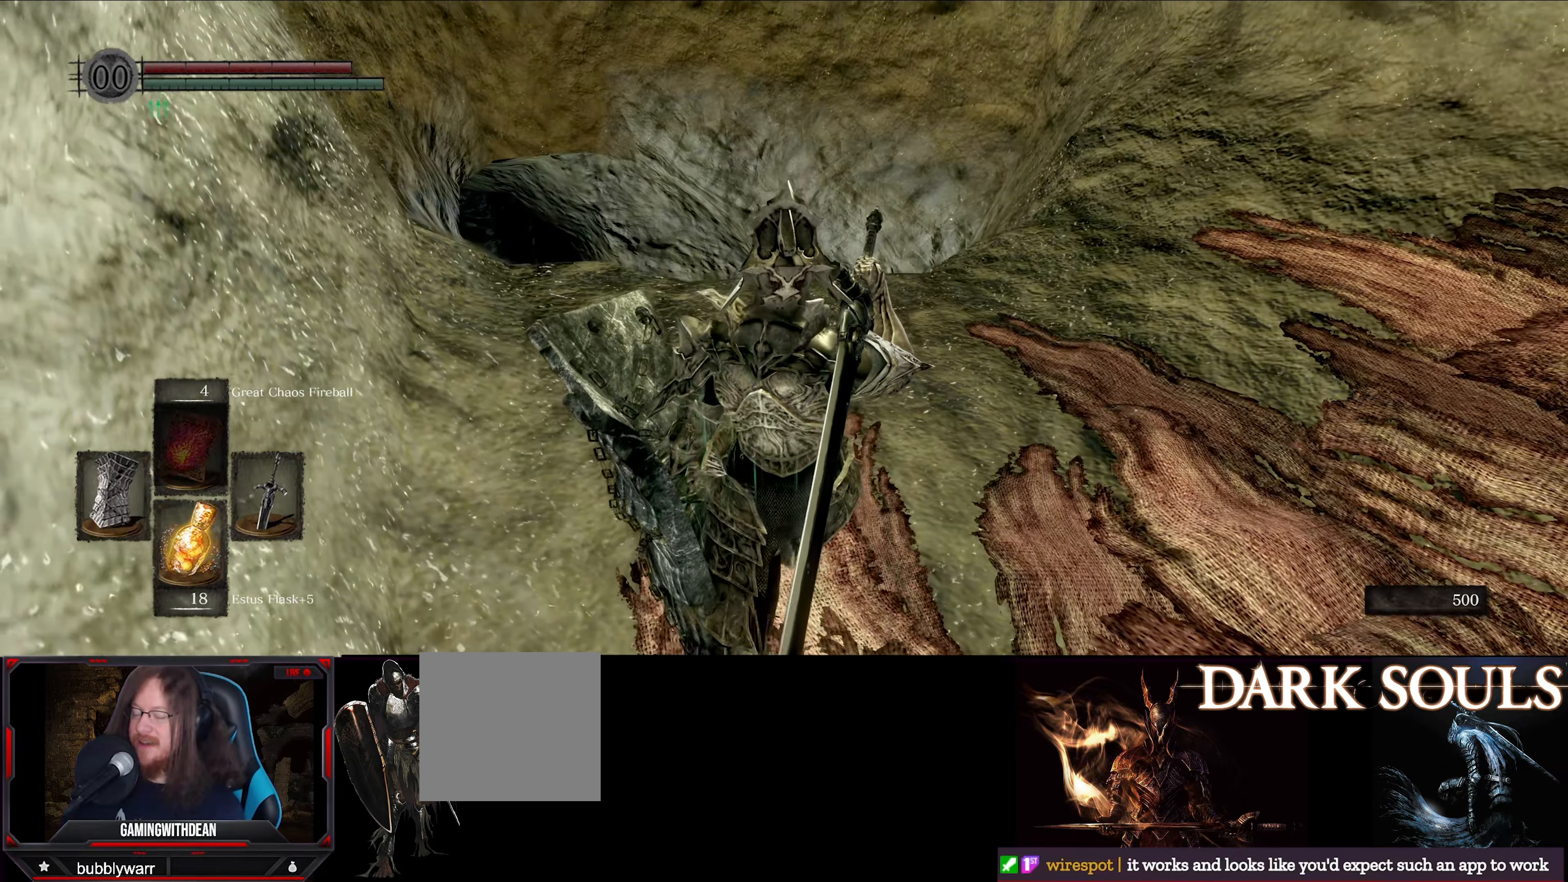
{"buttons": [], "left_stick": "center", "right_stick": "center", "events": [[300, "left_stick", "center"]]}
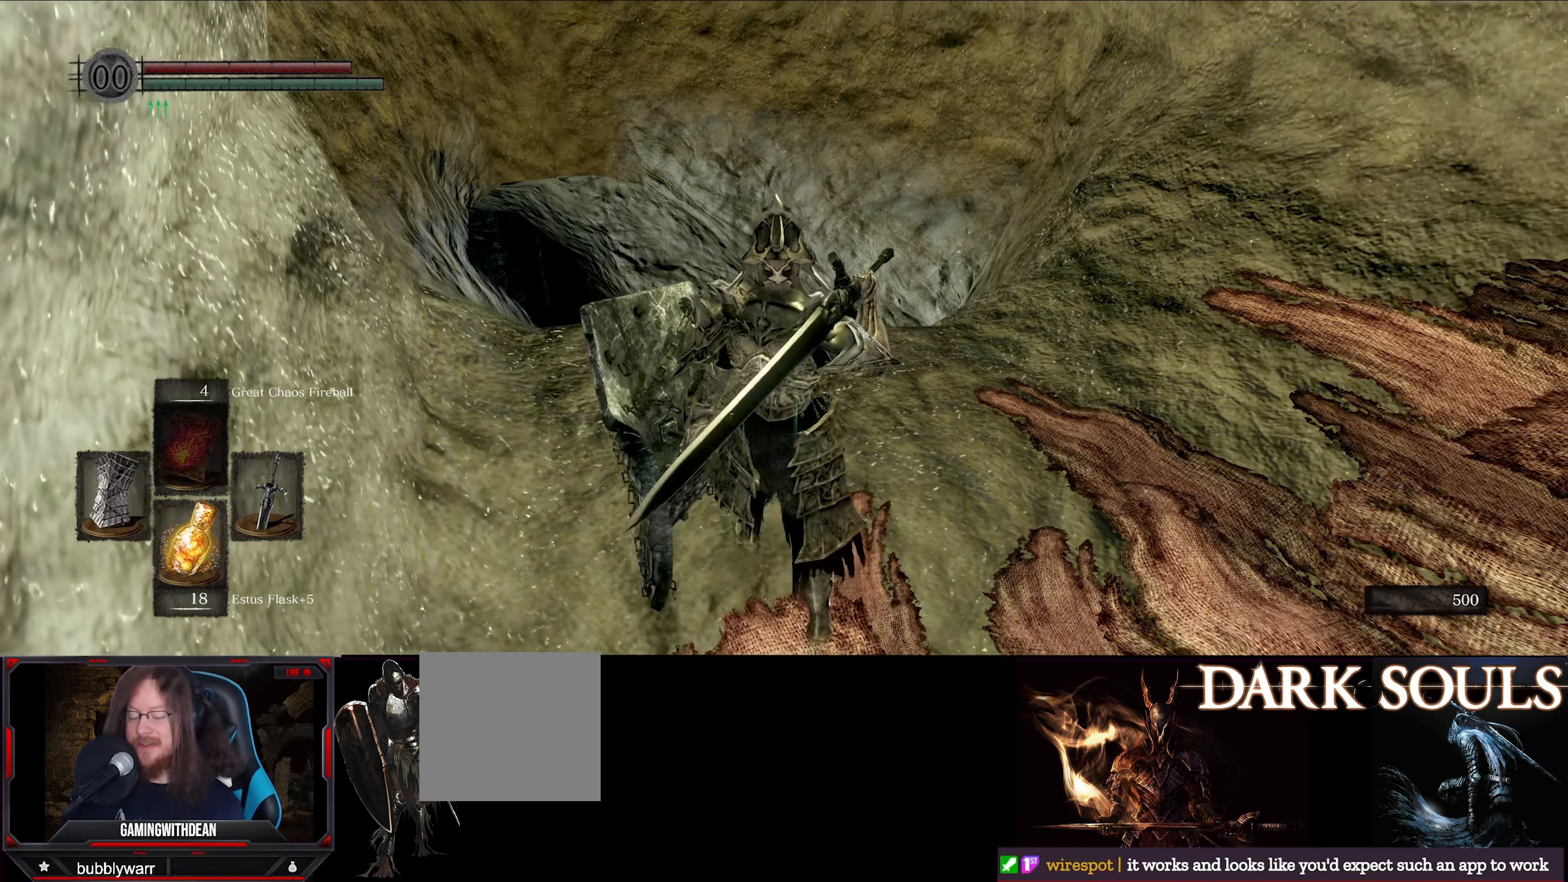
{"buttons": [], "left_stick": "center", "right_stick": "down-left", "events": [[350, "right_stick", "down-left"]]}
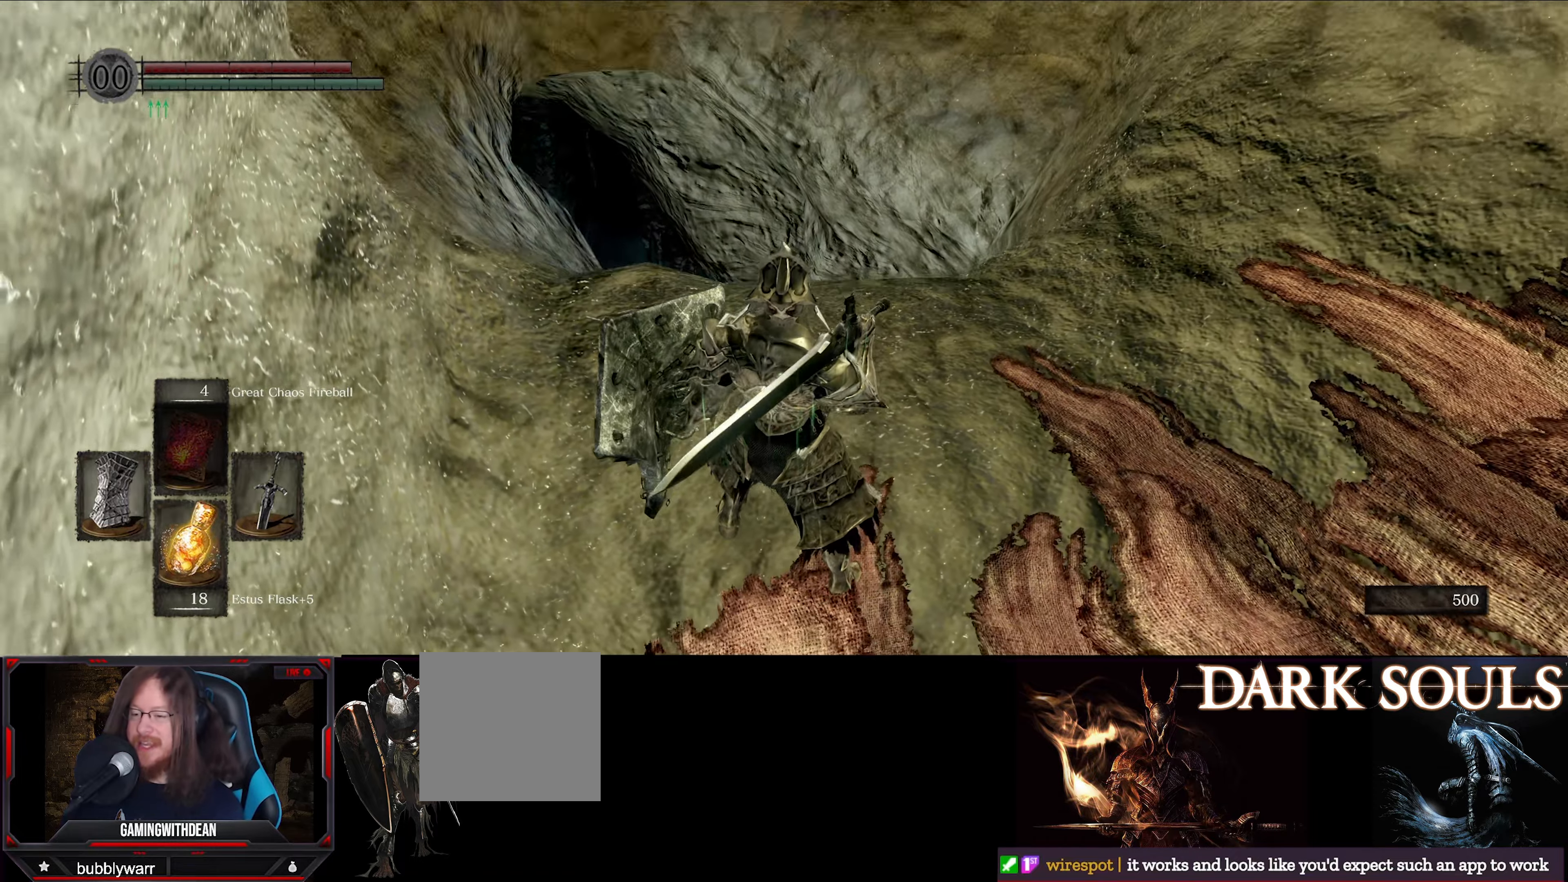
{"buttons": [], "left_stick": "center", "right_stick": "center", "events": [[16, "right_stick", "center"]]}
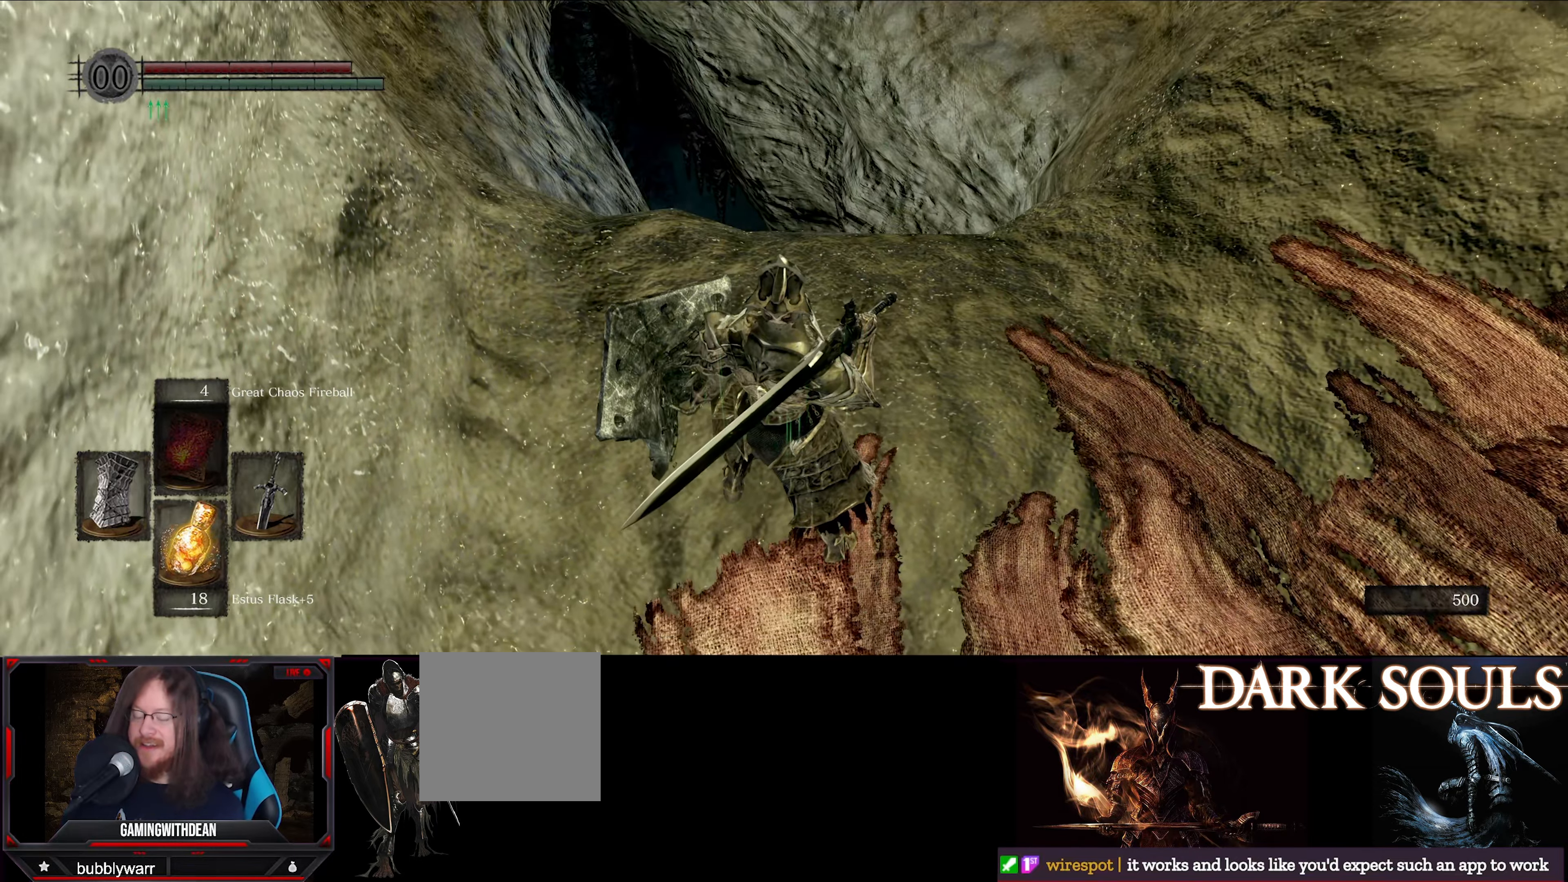
{"buttons": [], "left_stick": "center", "right_stick": "center", "events": []}
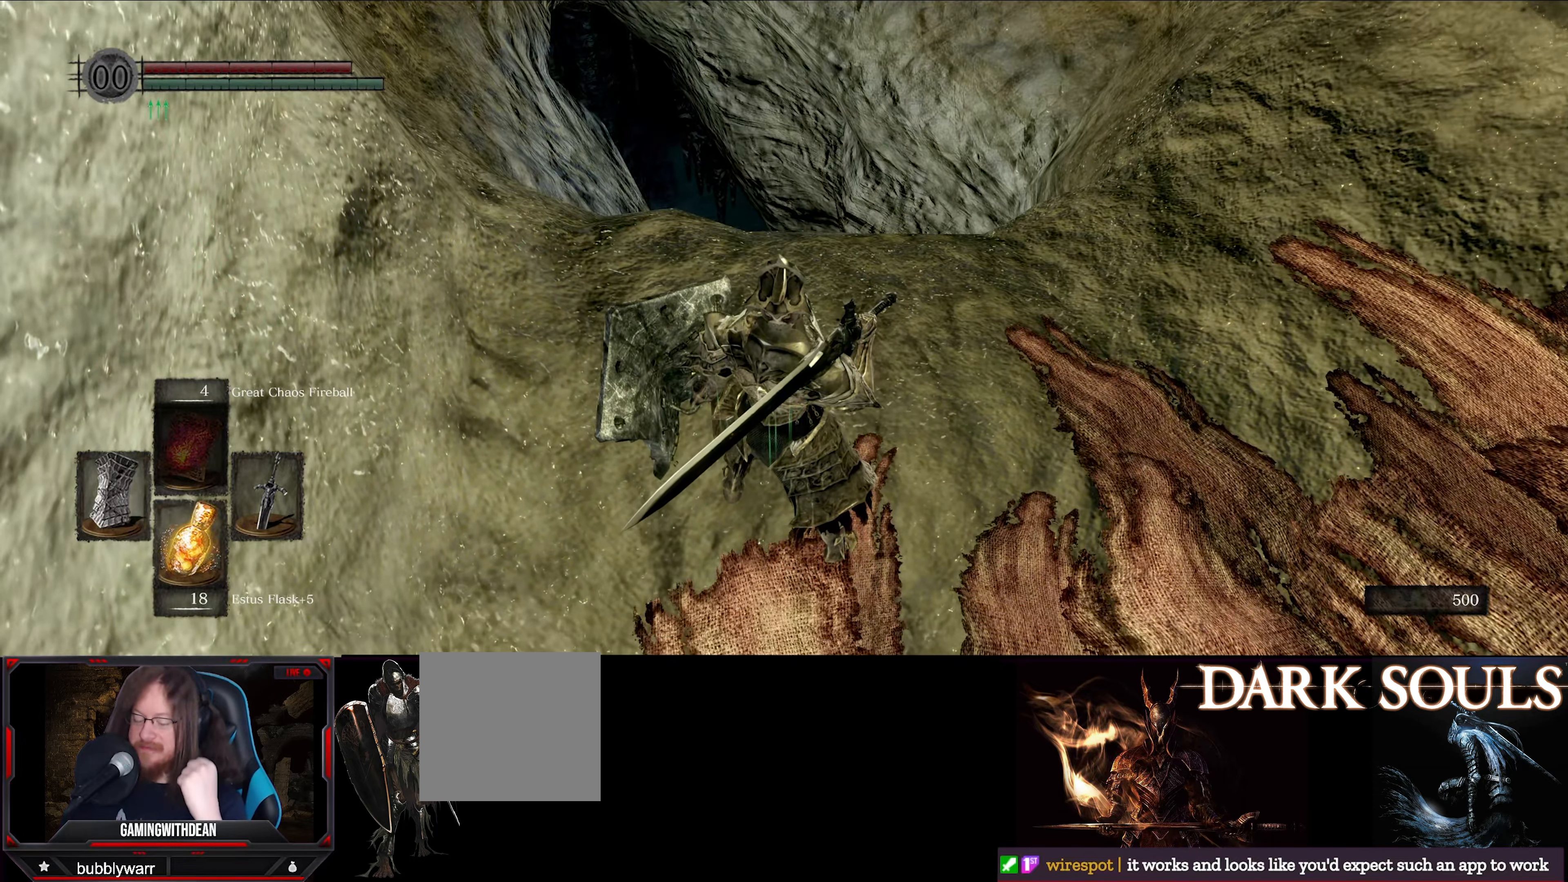
{"buttons": [], "left_stick": "center", "right_stick": "center", "events": []}
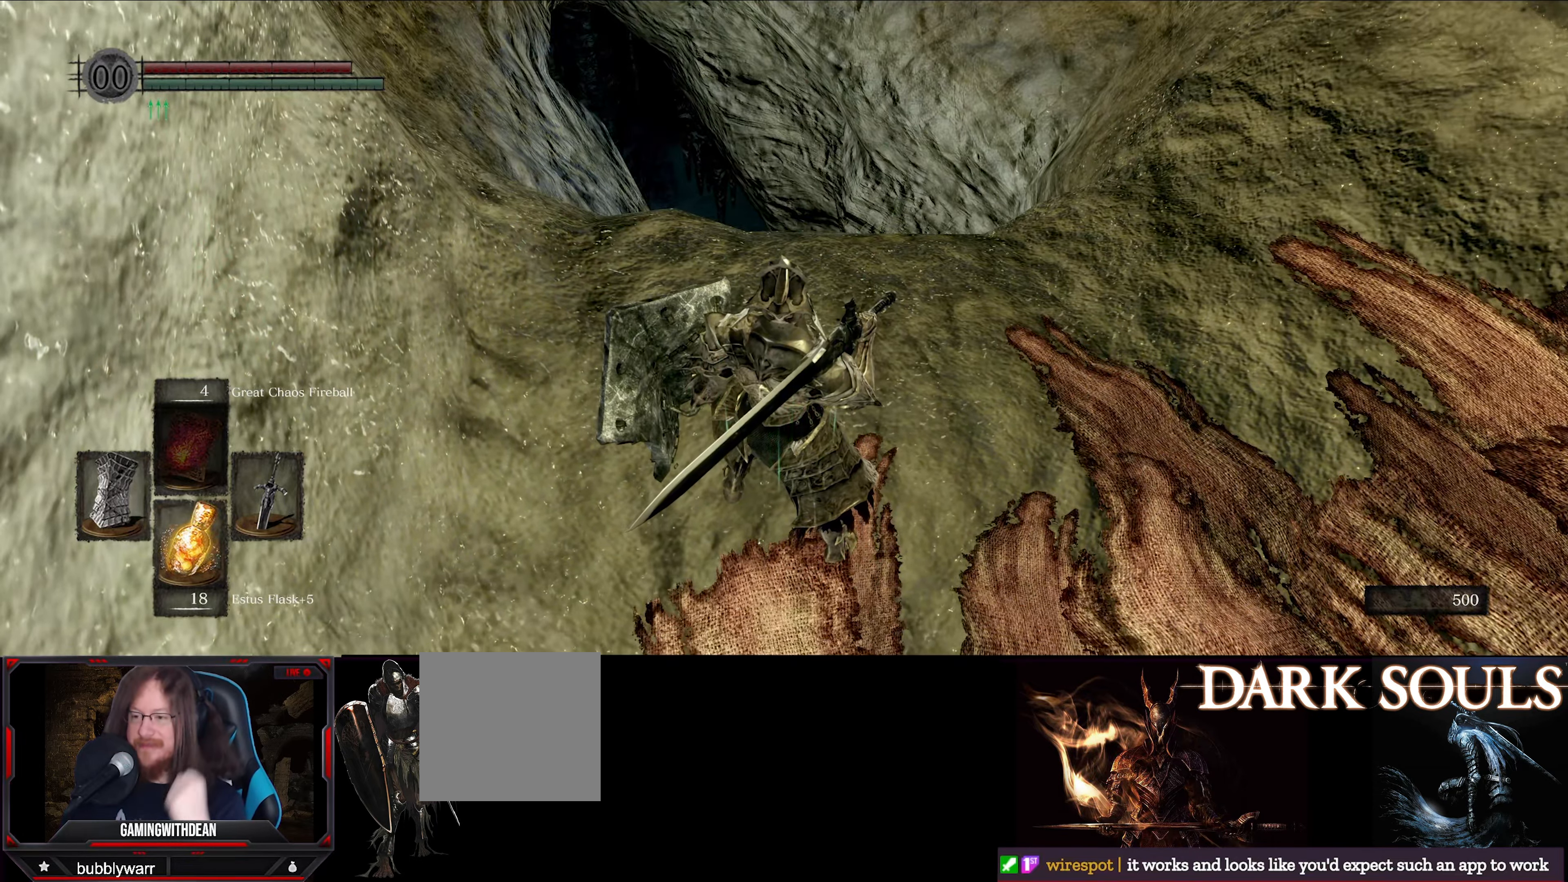
{"buttons": [], "left_stick": "up", "right_stick": "center", "events": [[100, "left_stick", "up"]]}
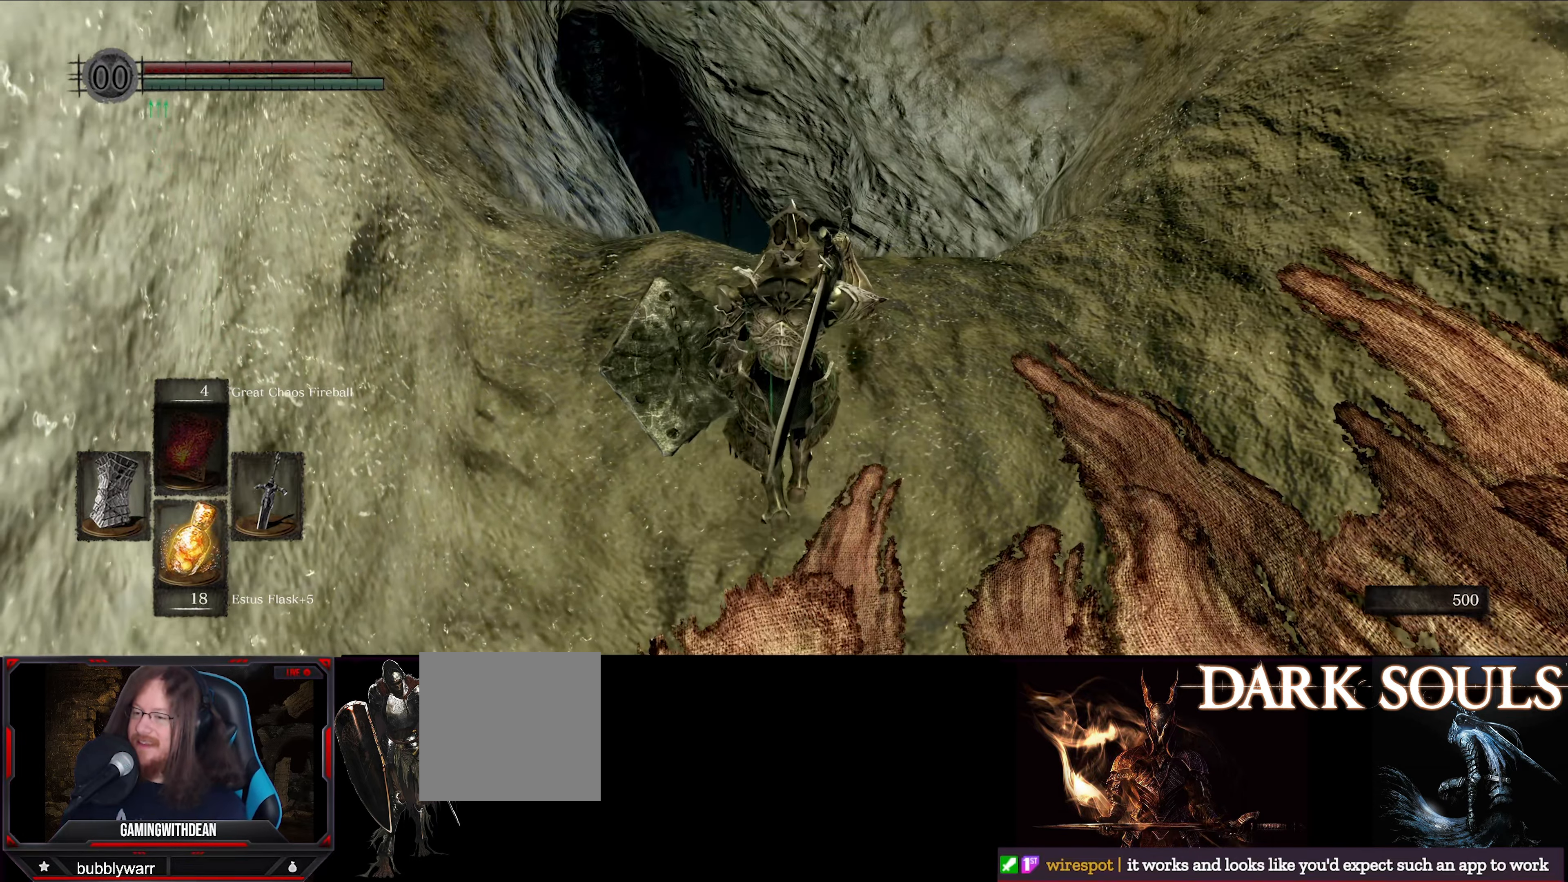
{"buttons": [], "left_stick": "center", "right_stick": "down", "events": [[350, "right_stick", "down"], [450, "left_stick", "center"]]}
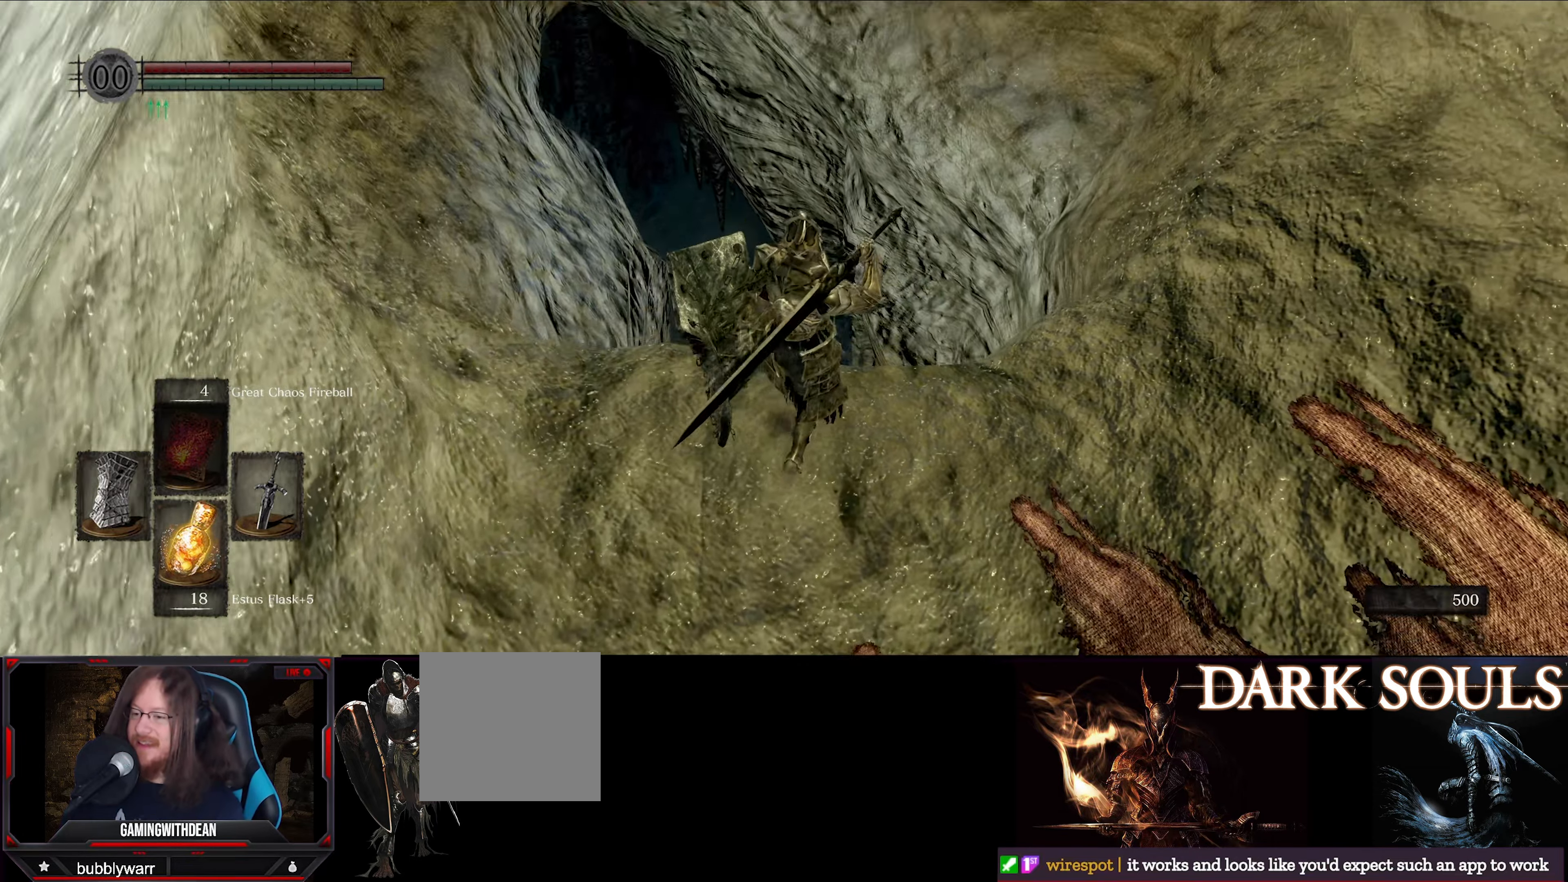
{"buttons": [], "left_stick": "up", "right_stick": "center", "events": [[100, "right_stick", "center"], [250, "left_stick", "up"]]}
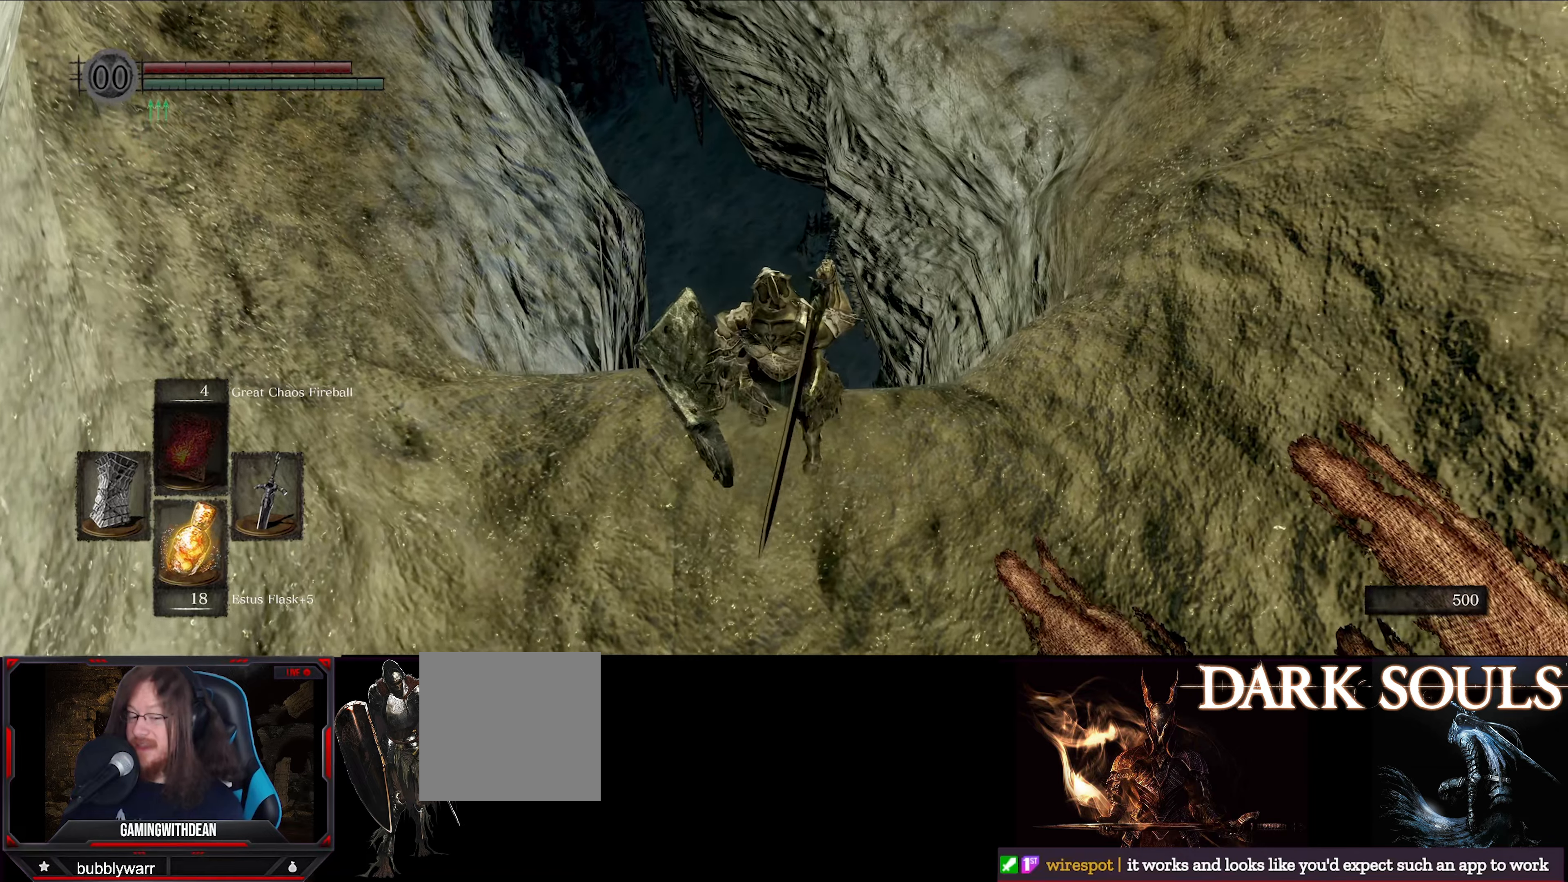
{"buttons": [], "left_stick": "up-left", "right_stick": "center", "events": [[50, "right_stick", "left"], [233, "right_stick", "center"], [483, "left_stick", "up-left"]]}
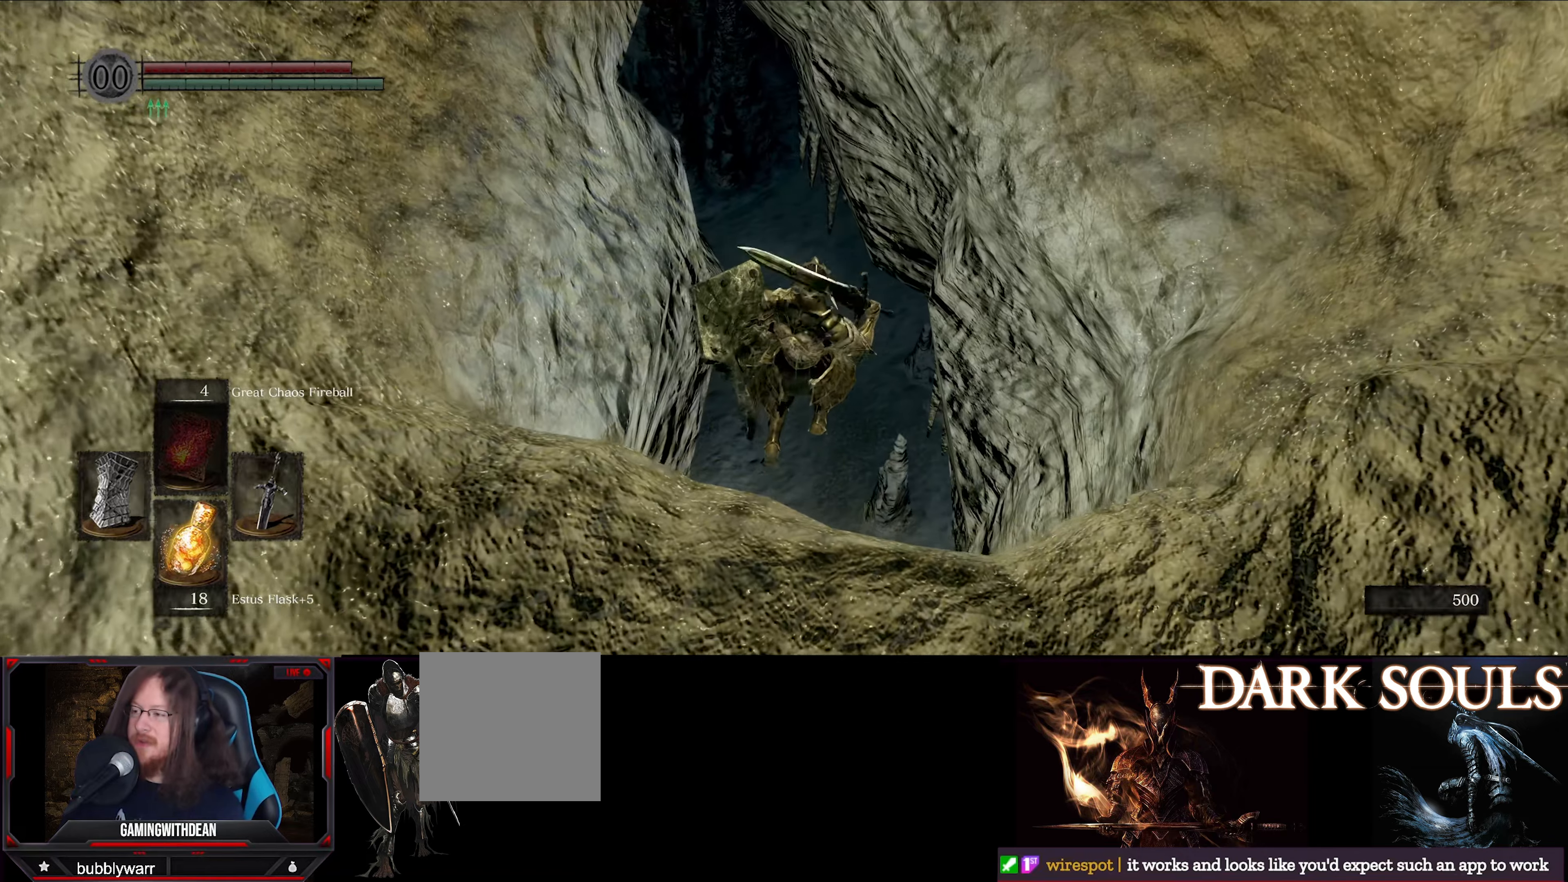
{"buttons": [], "left_stick": "up-left", "right_stick": "center", "events": [[150, "right_stick", "up-left"], [300, "right_stick", "up"], [467, "right_stick", "center"]]}
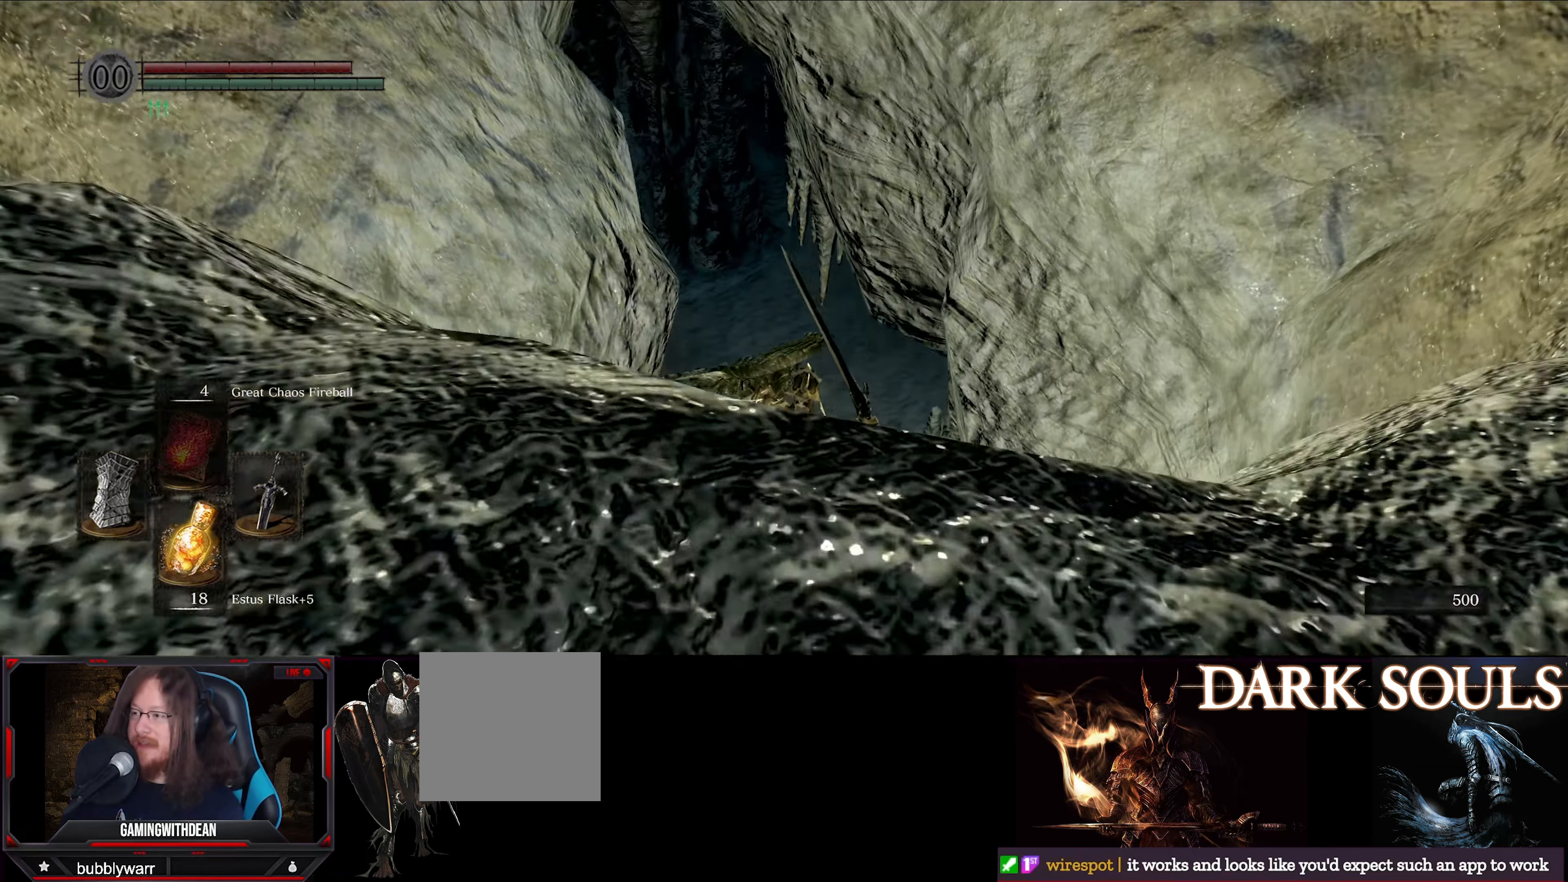
{"buttons": [], "left_stick": "up-left", "right_stick": "up-left", "events": [[50, "left_stick", "center"], [300, "right_stick", "left"], [367, "left_stick", "up-left"], [367, "right_stick", "up-left"]]}
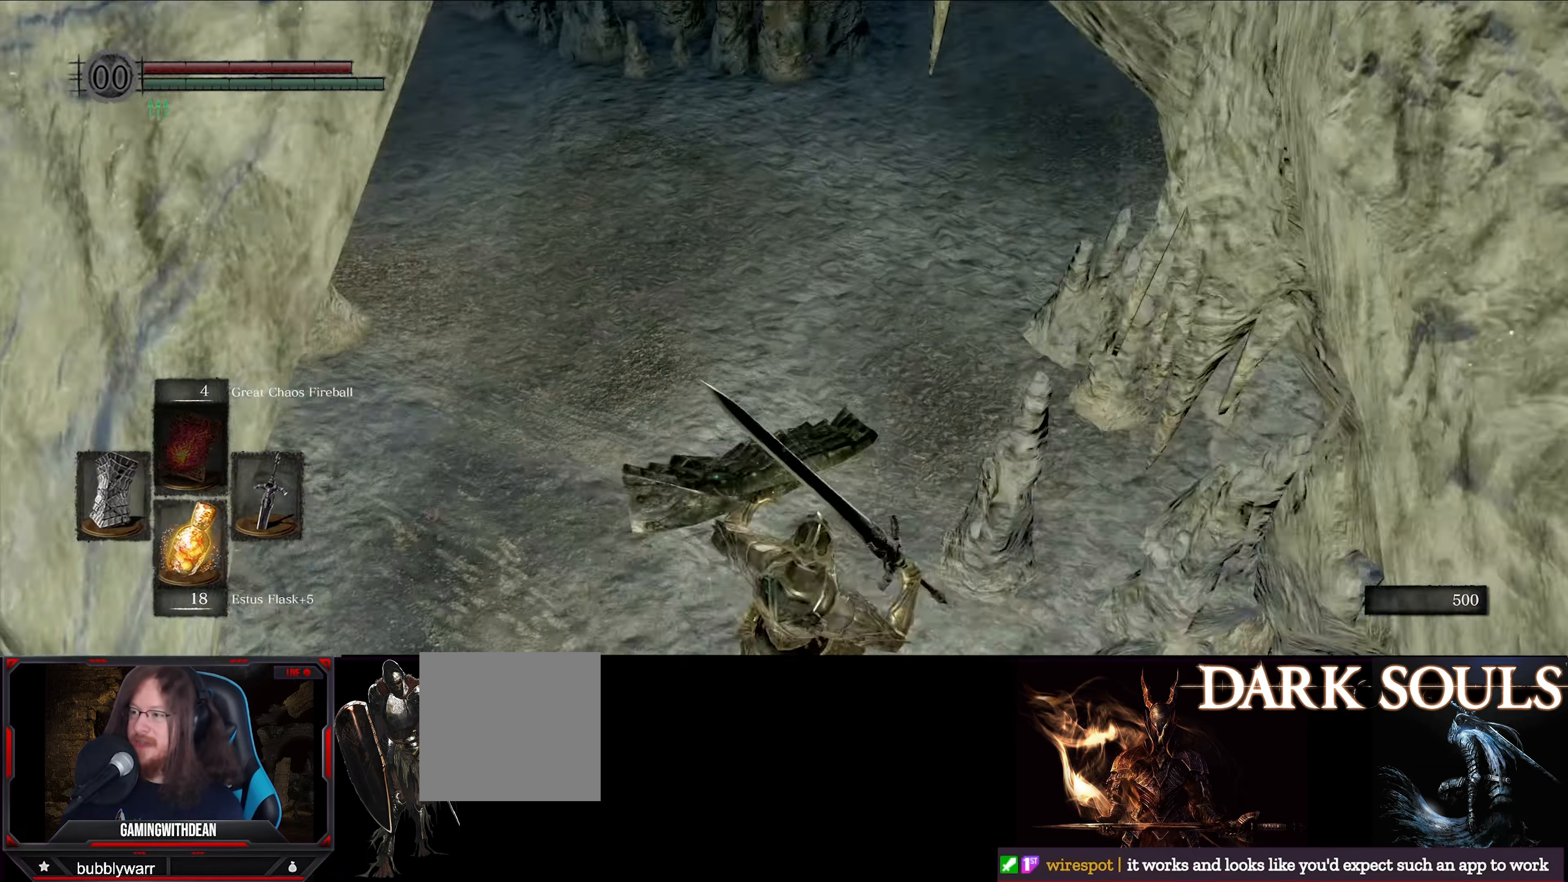
{"buttons": [], "left_stick": "center", "right_stick": "up", "events": [[150, "left_stick", "center"], [217, "right_stick", "center"], [333, "right_stick", "up"]]}
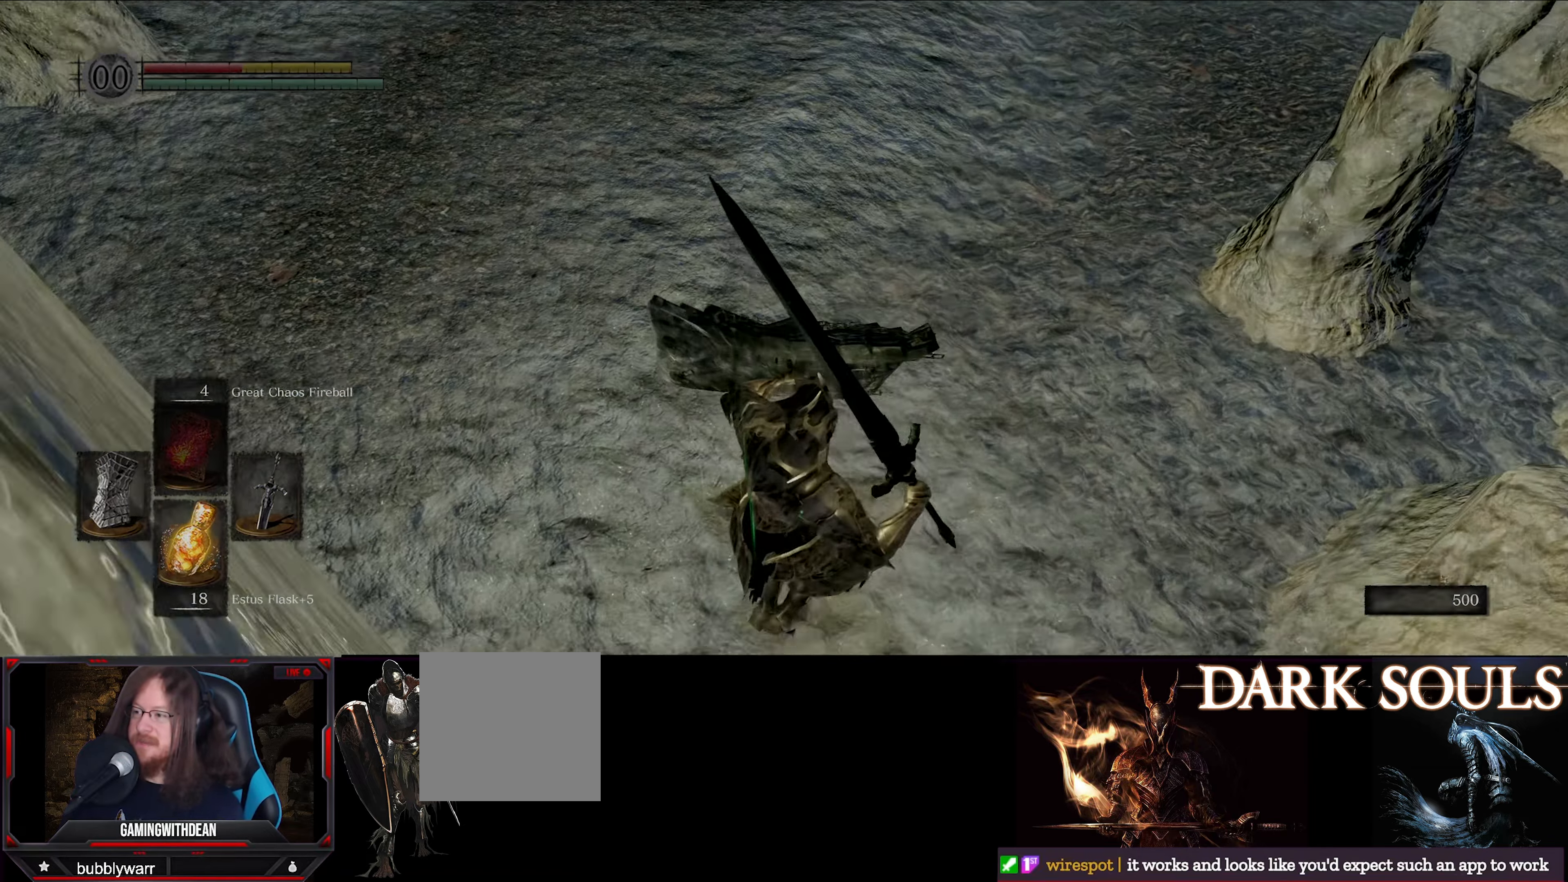
{"buttons": [], "left_stick": "center", "right_stick": "center", "events": [[283, "right_stick", "center"]]}
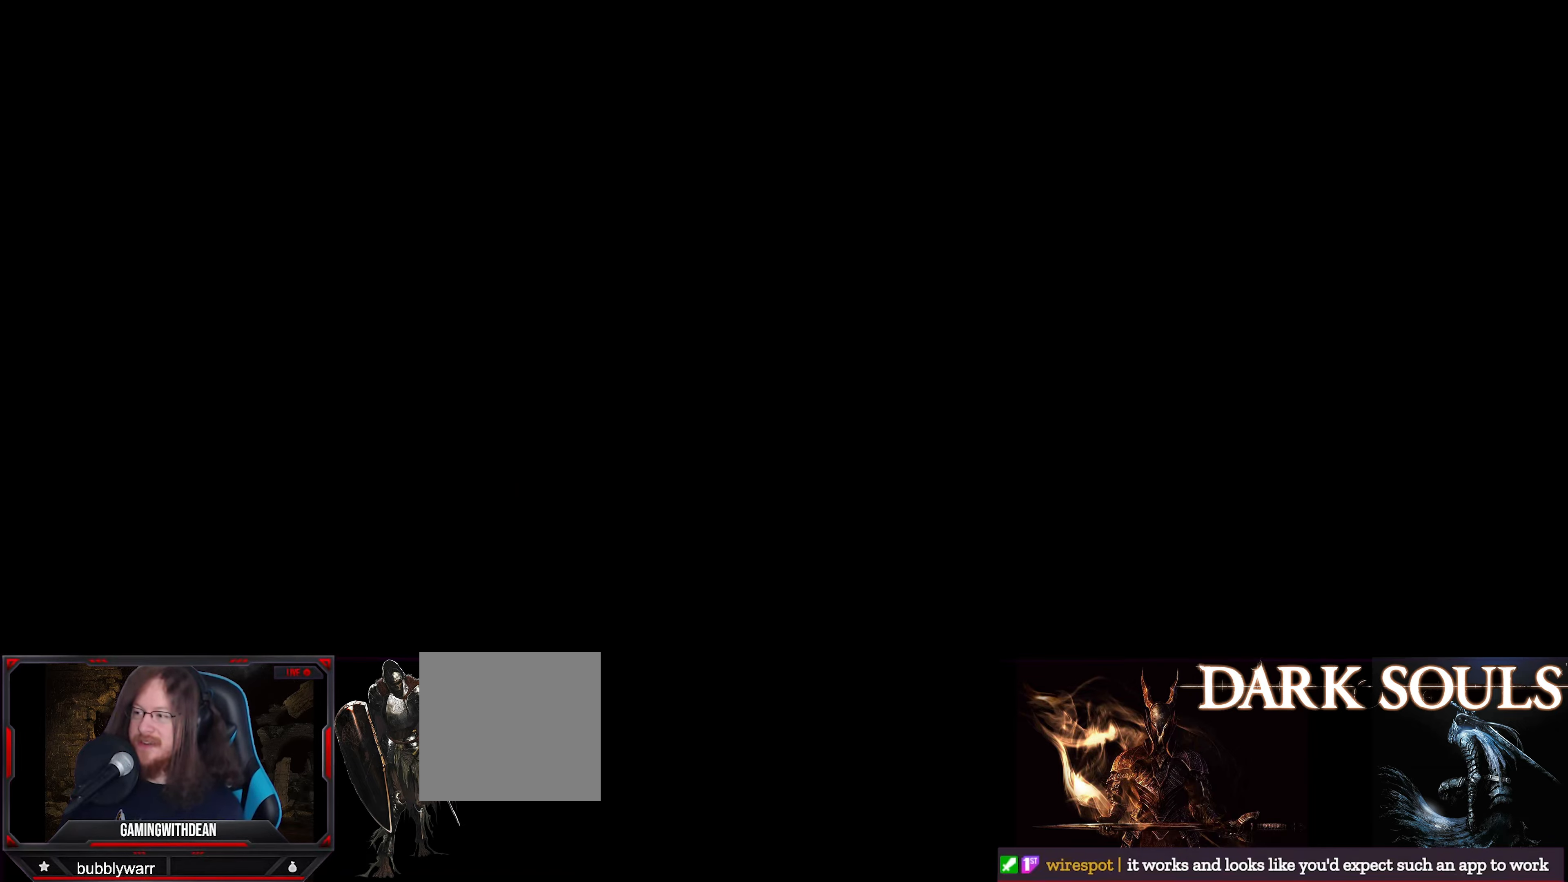
{"buttons": [], "left_stick": "center", "right_stick": "center", "events": [[150, "START", "down"], [283, "START", "up"]]}
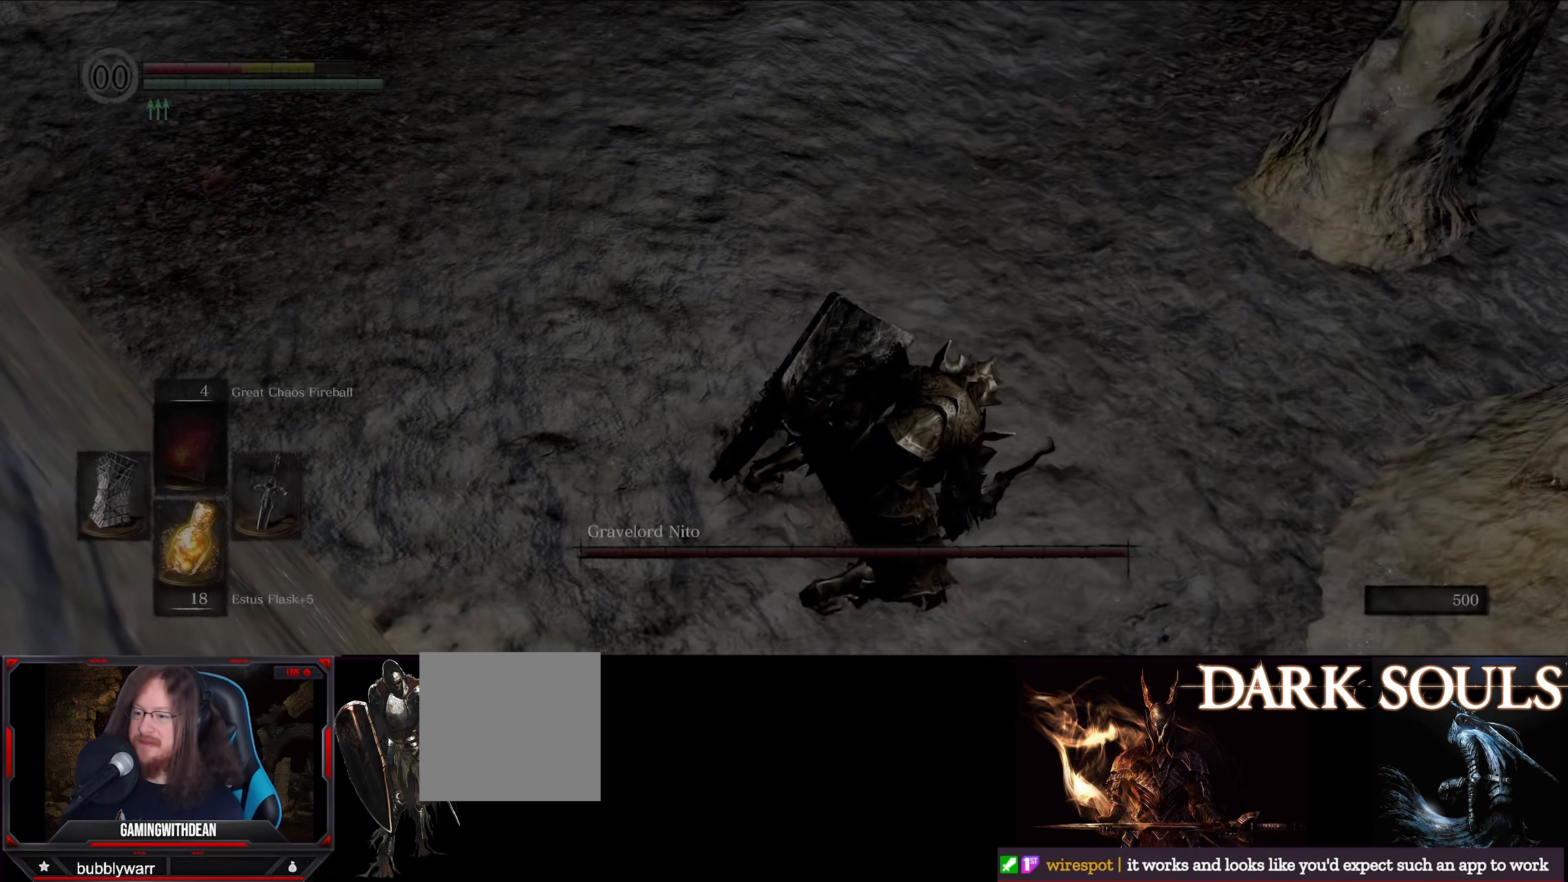
{"buttons": [], "left_stick": "up", "right_stick": "up", "events": [[333, "right_stick", "up"], [383, "left_stick", "up"]]}
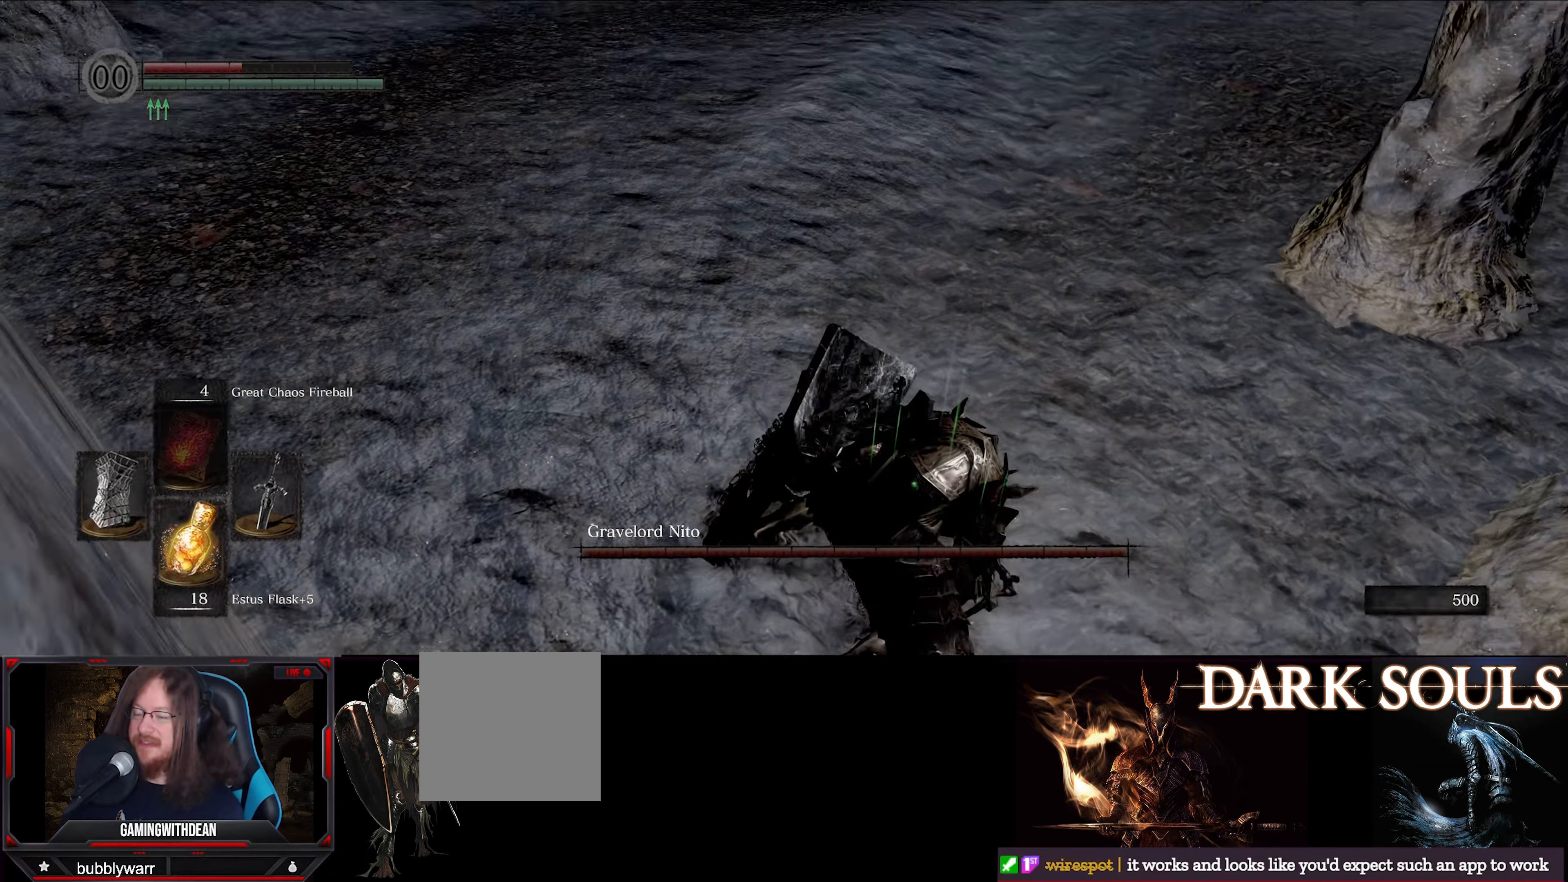
{"buttons": [], "left_stick": "up", "right_stick": "center", "events": [[117, "right_stick", "center"], [300, "X", "down"], [417, "X", "up"]]}
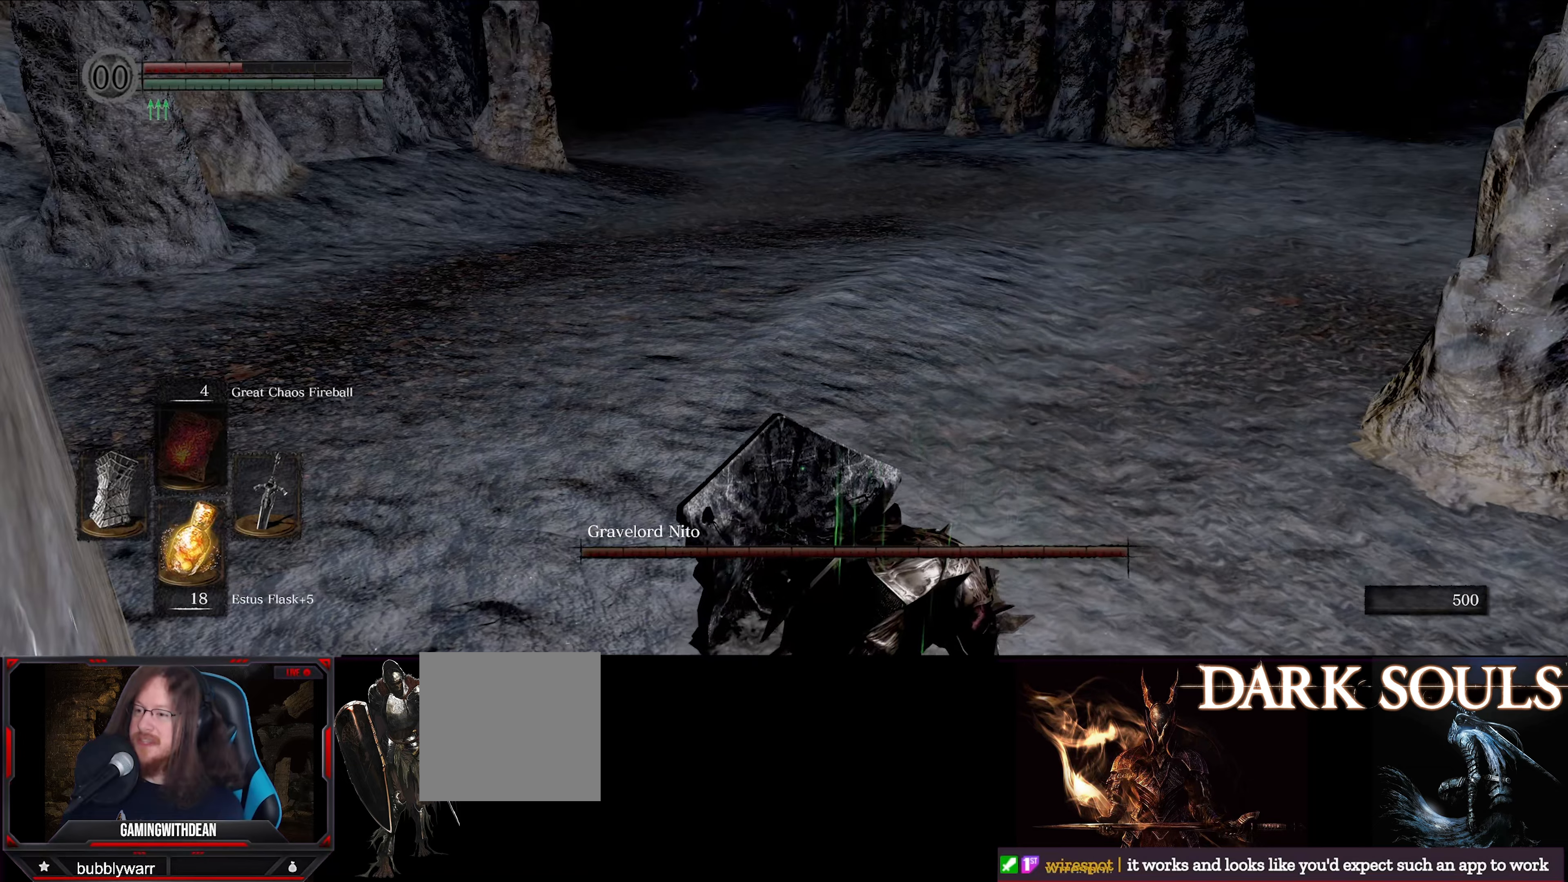
{"buttons": [], "left_stick": "up", "right_stick": "center", "events": []}
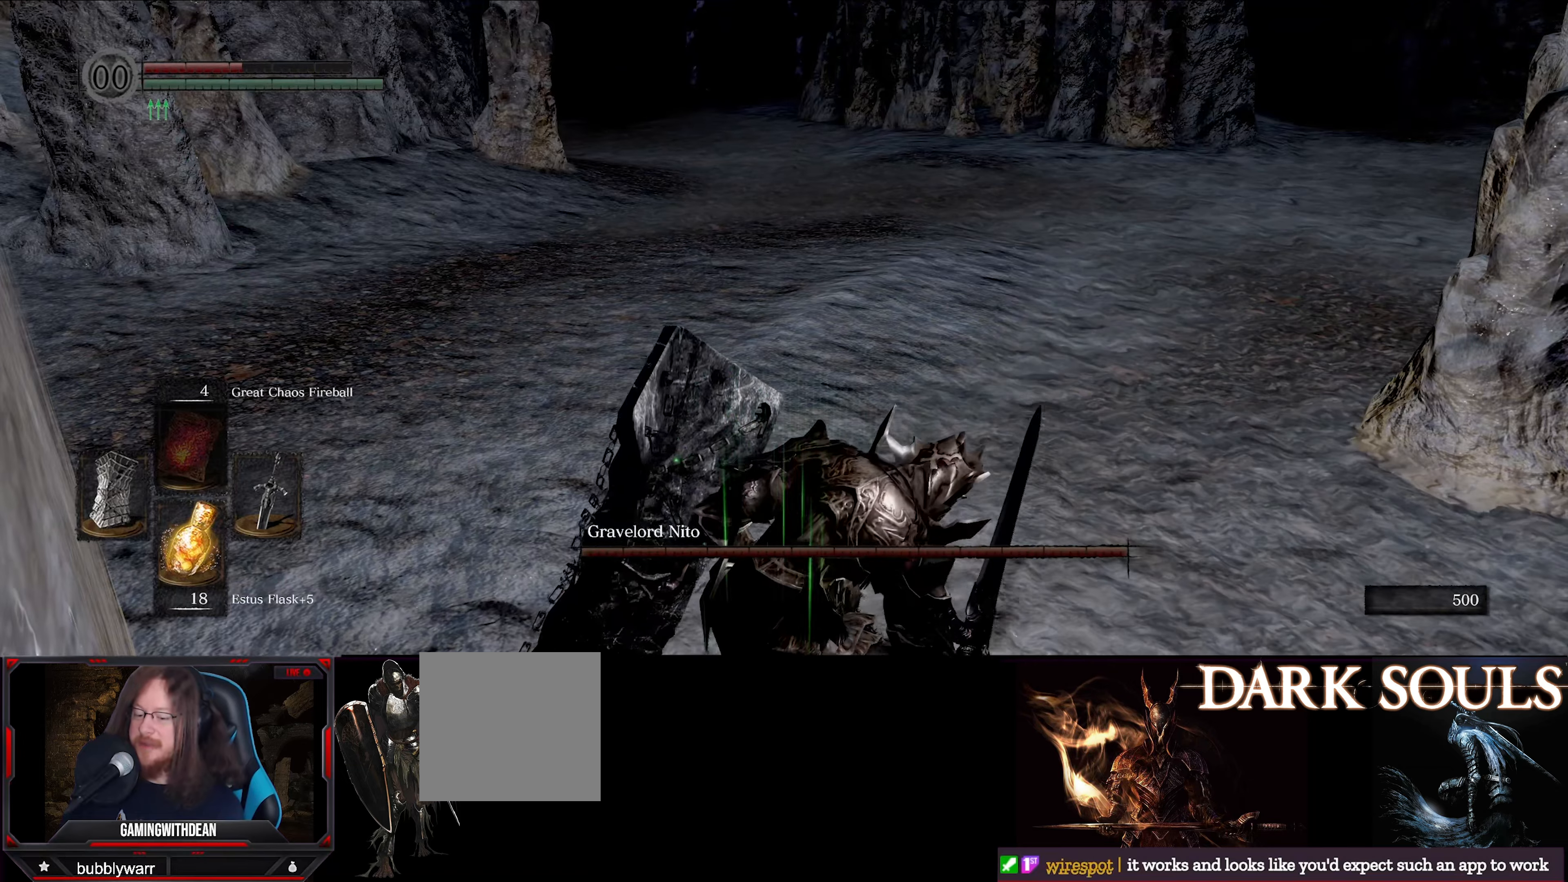
{"buttons": [], "left_stick": "up", "right_stick": "up", "events": [[434, "right_stick", "up"]]}
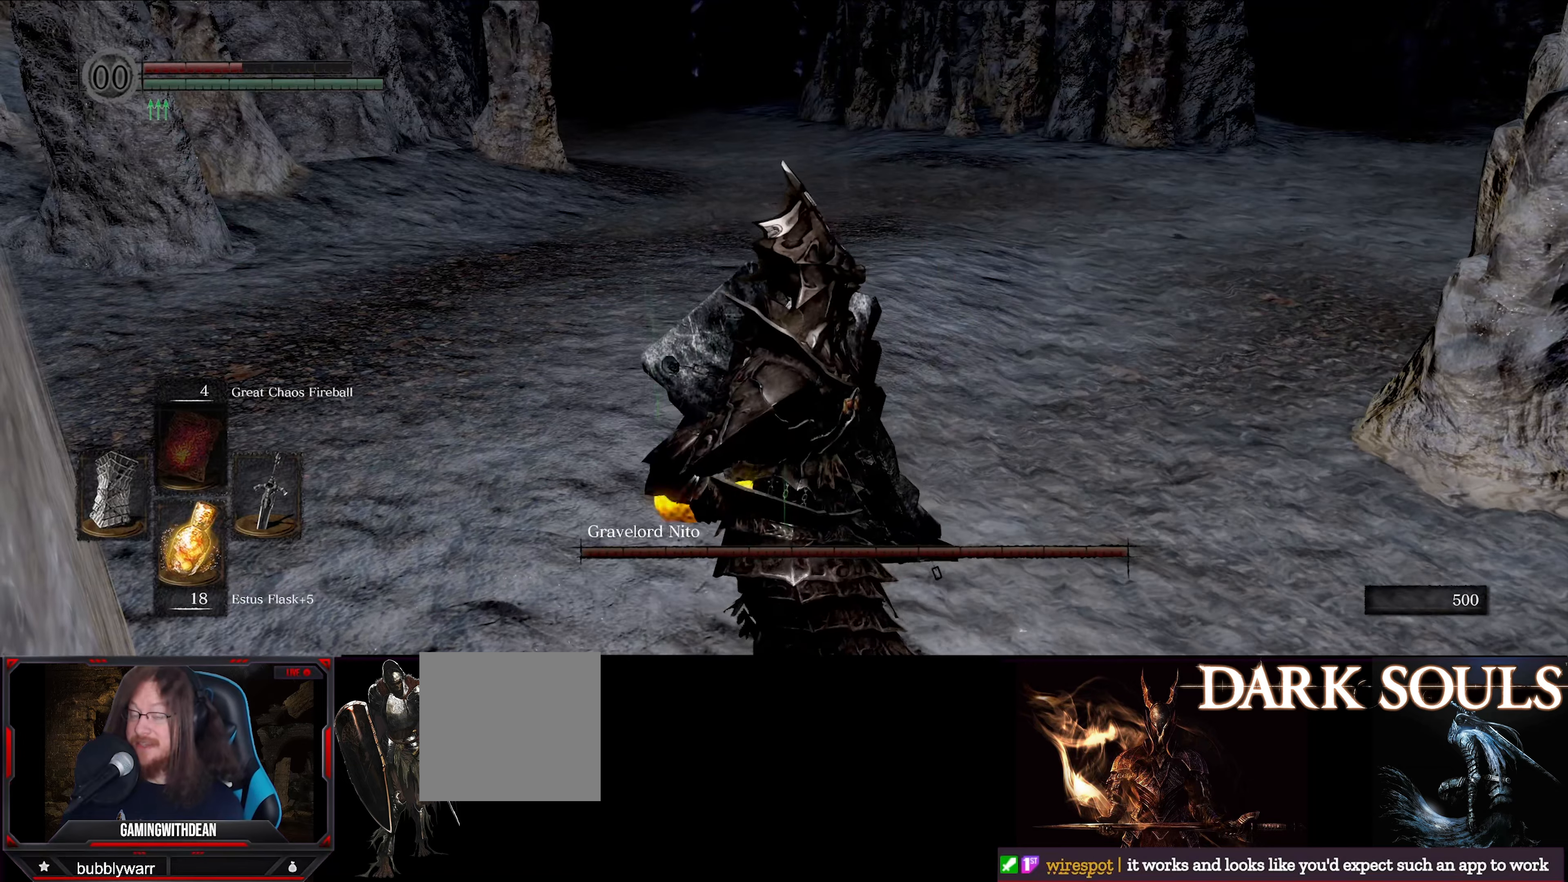
{"buttons": [], "left_stick": "up", "right_stick": "up", "events": [[34, "right_stick", "center"], [450, "right_stick", "up"]]}
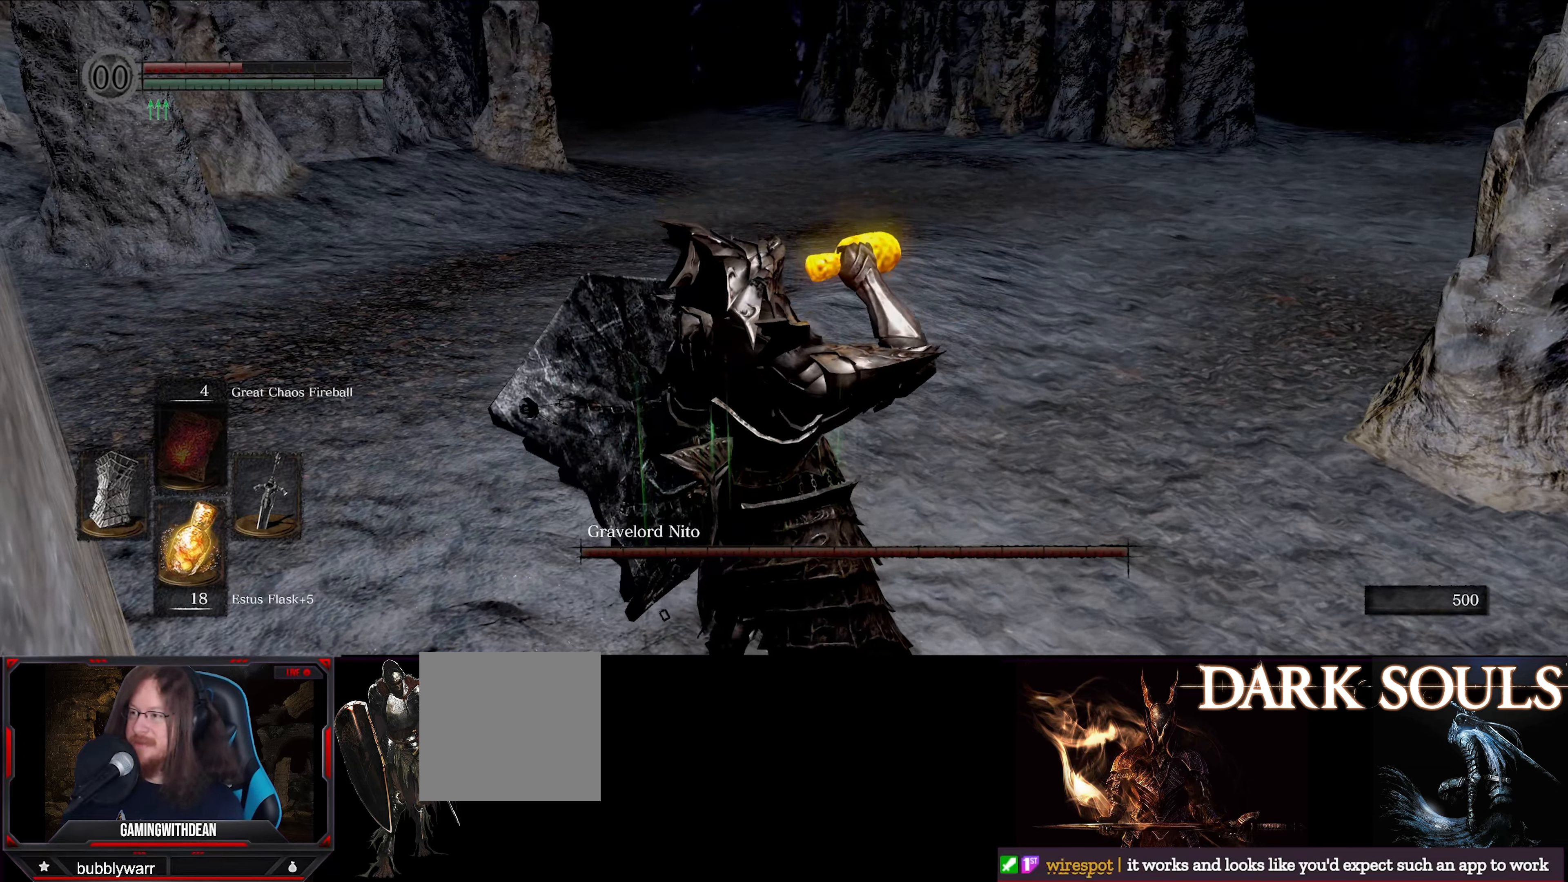
{"buttons": [], "left_stick": "up", "right_stick": "center", "events": [[134, "right_stick", "center"]]}
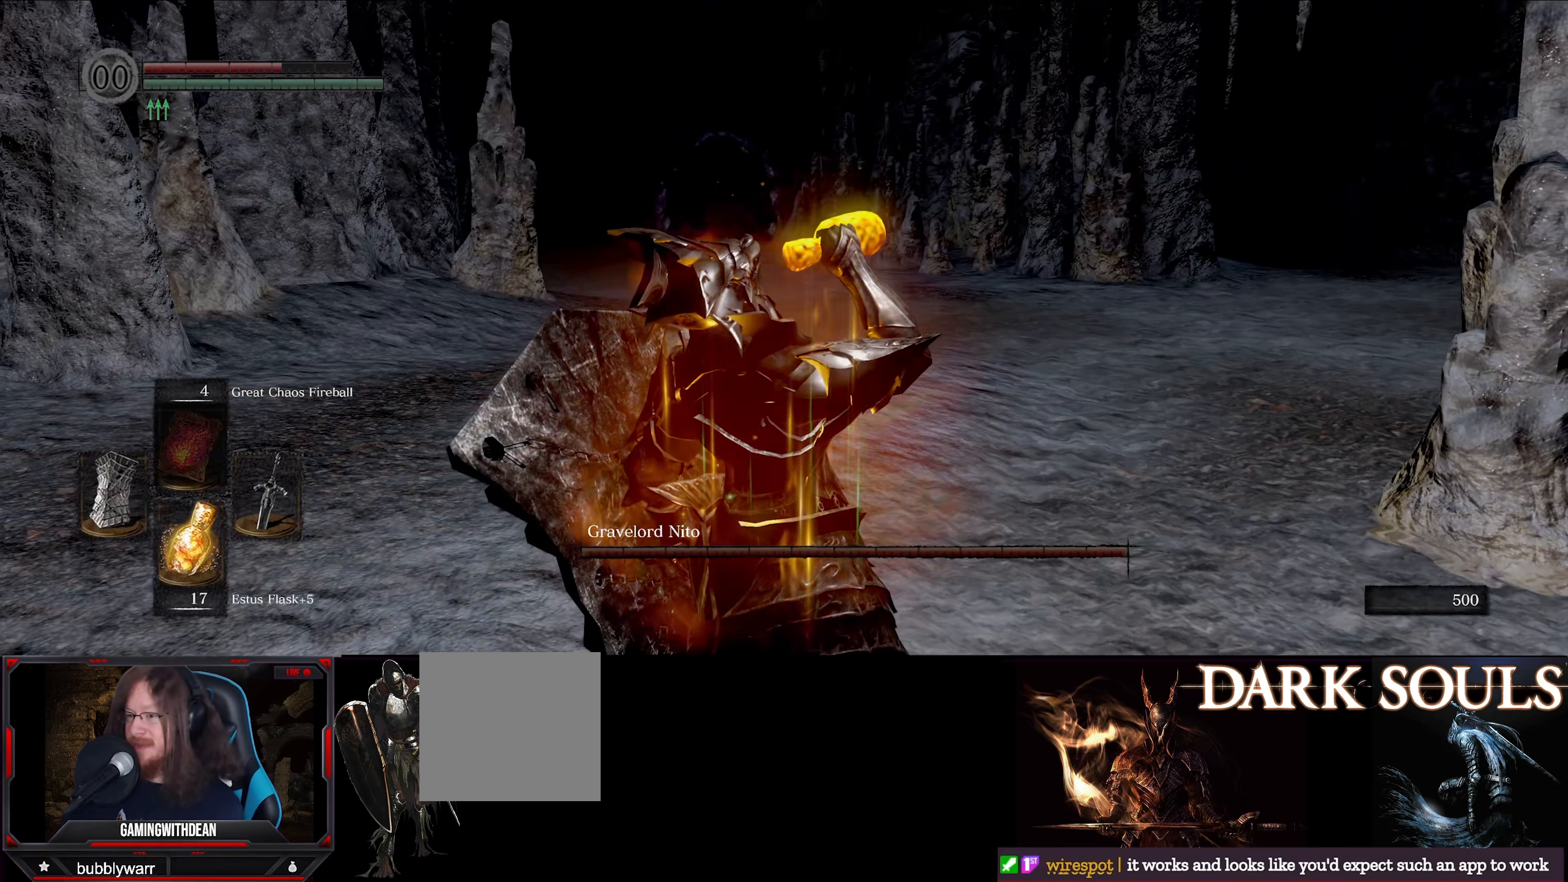
{"buttons": [], "left_stick": "up", "right_stick": "center", "events": [[84, "right_stick", "down-left"], [217, "right_stick", "center"]]}
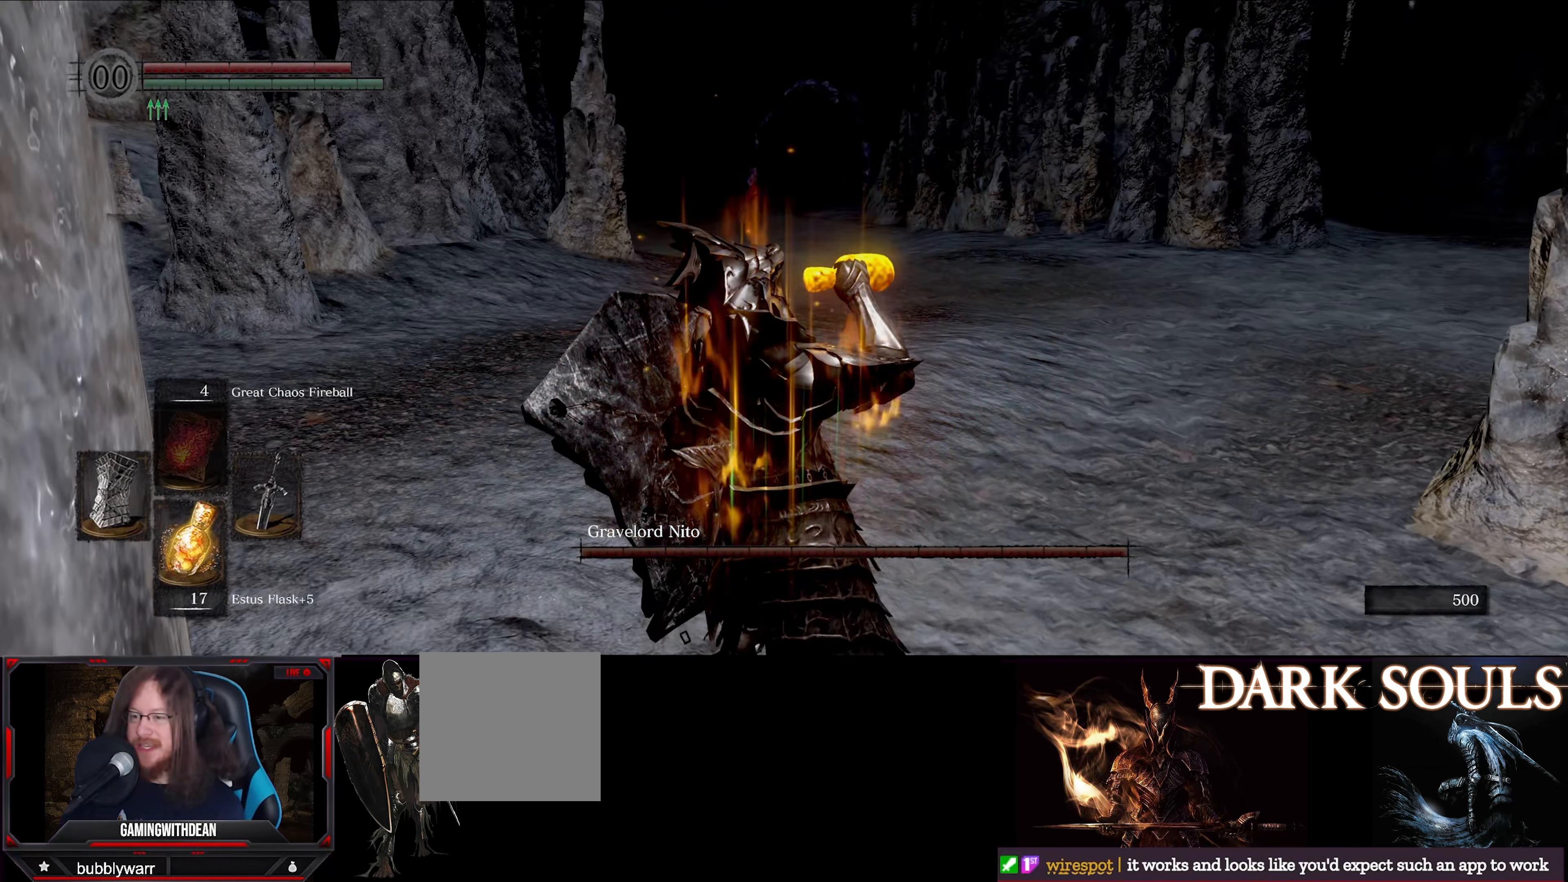
{"buttons": [], "left_stick": "up", "right_stick": "center", "events": []}
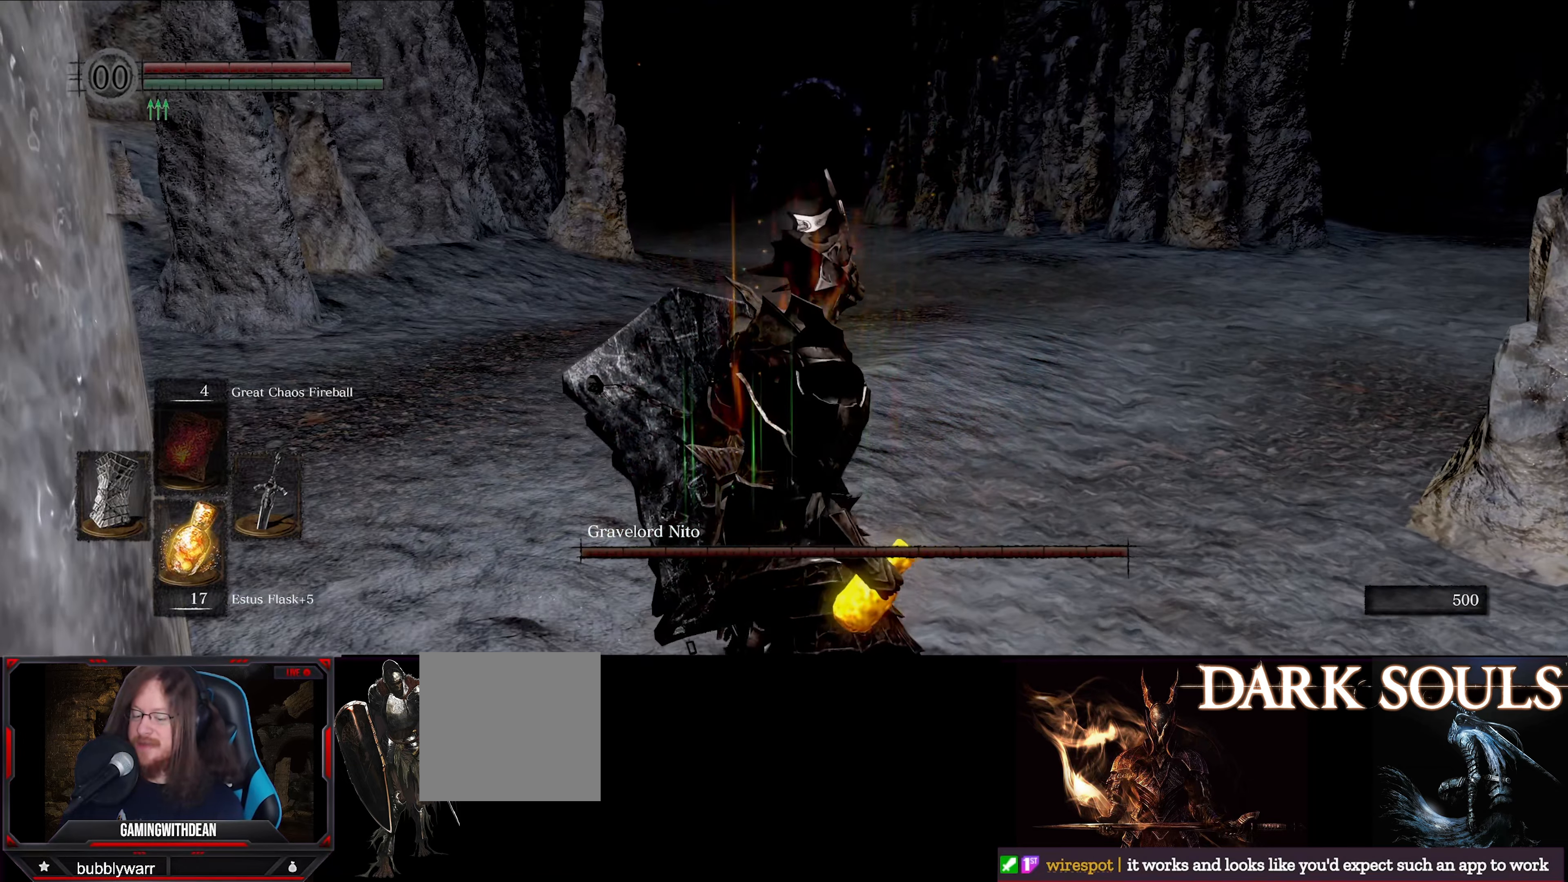
{"buttons": [], "left_stick": "up", "right_stick": "center", "events": []}
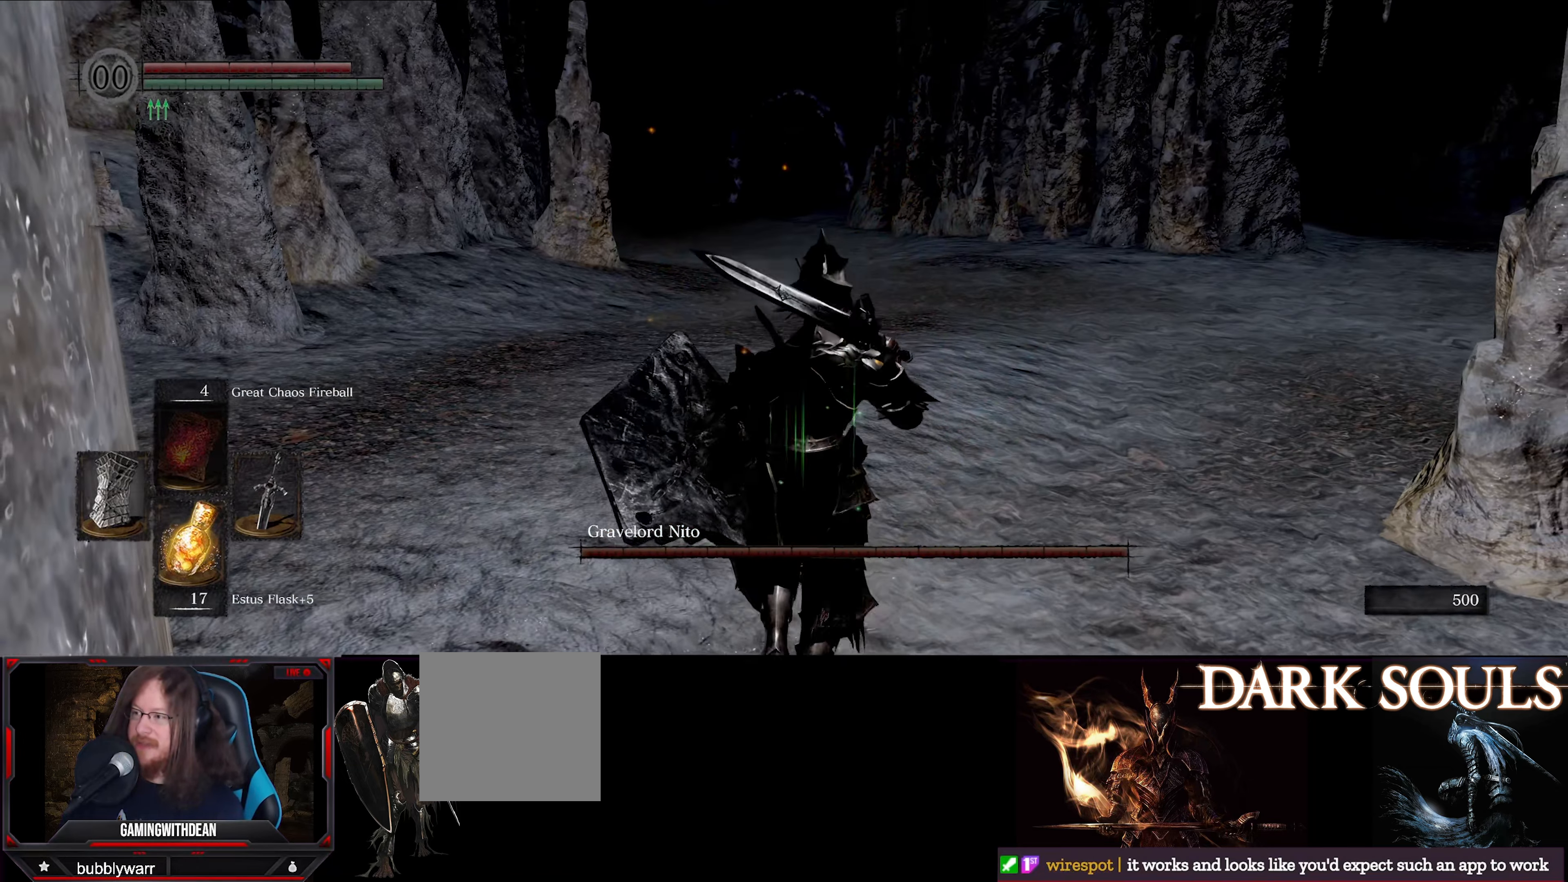
{"buttons": [], "left_stick": "up", "right_stick": "center", "events": []}
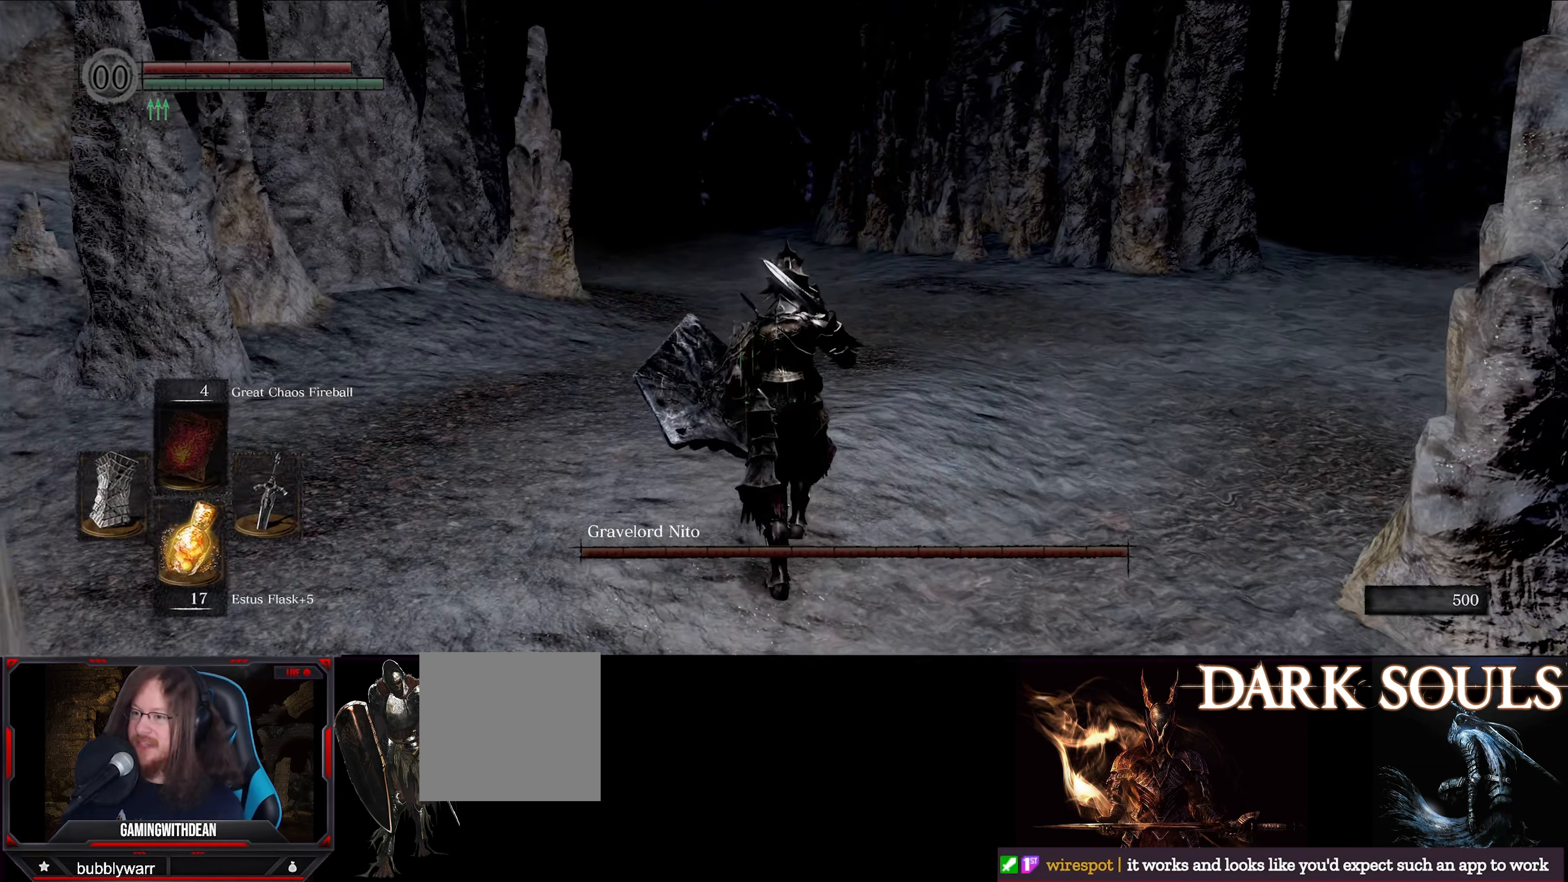
{"buttons": [], "left_stick": "up", "right_stick": "center", "events": []}
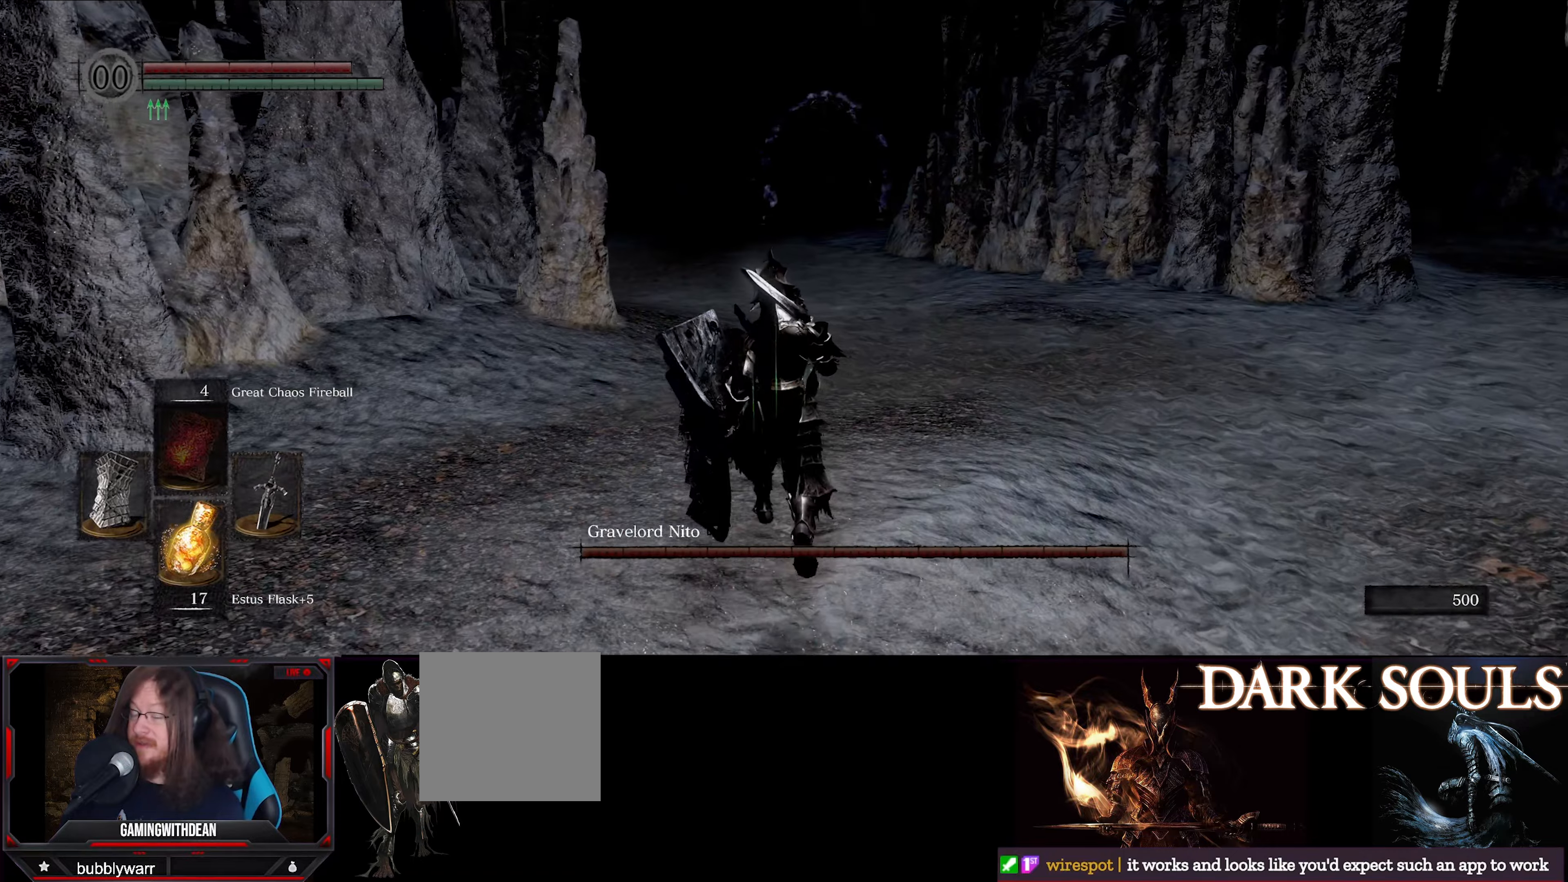
{"buttons": [], "left_stick": "up", "right_stick": "center", "events": []}
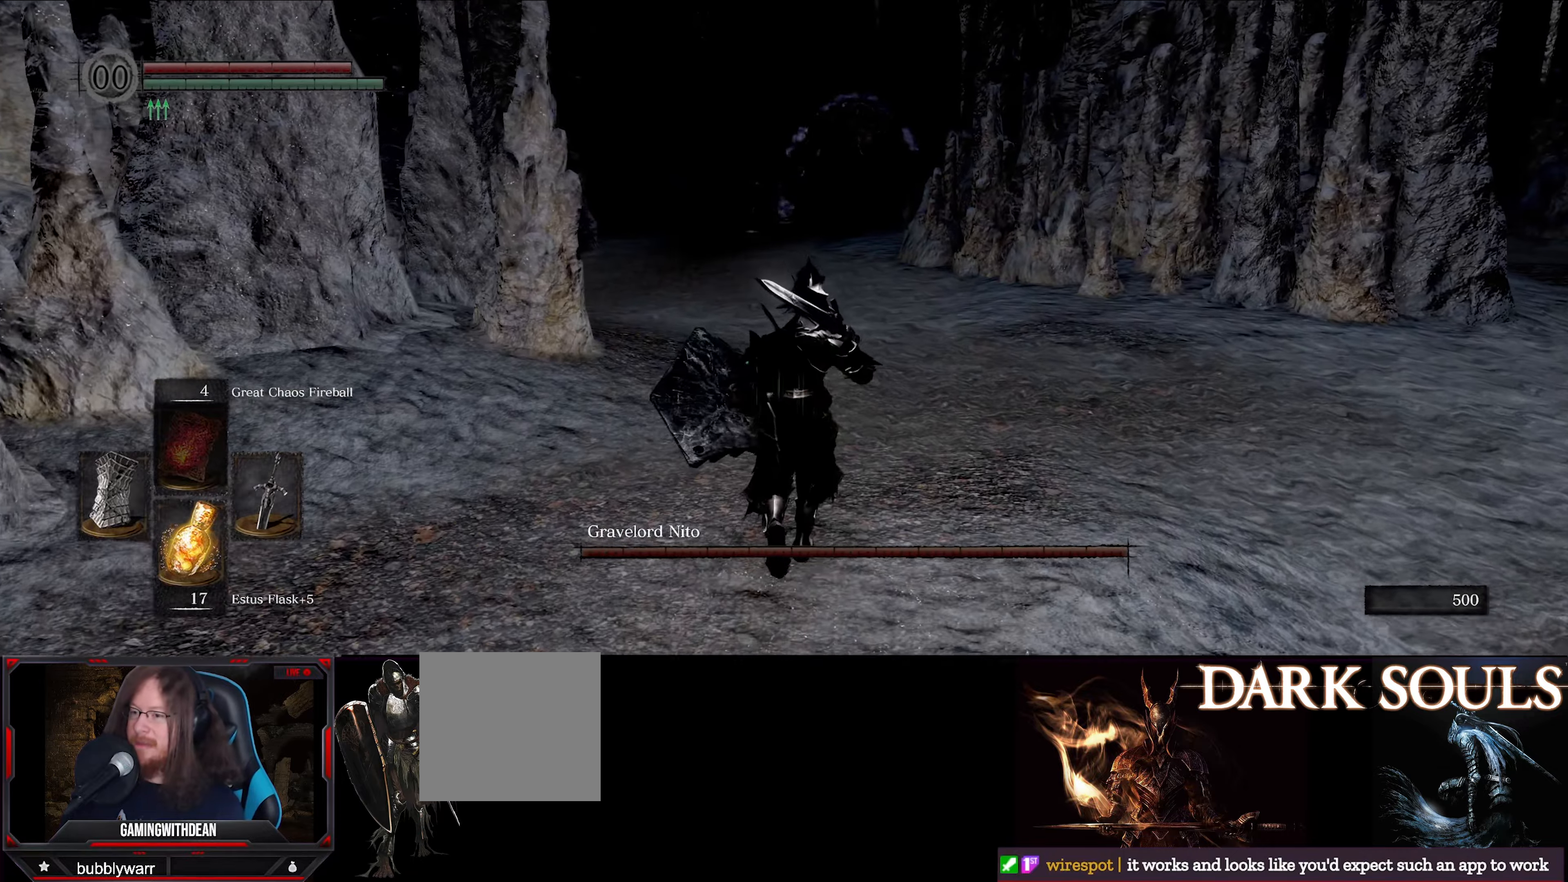
{"buttons": [], "left_stick": "up", "right_stick": "down", "events": [[466, "right_stick", "down"]]}